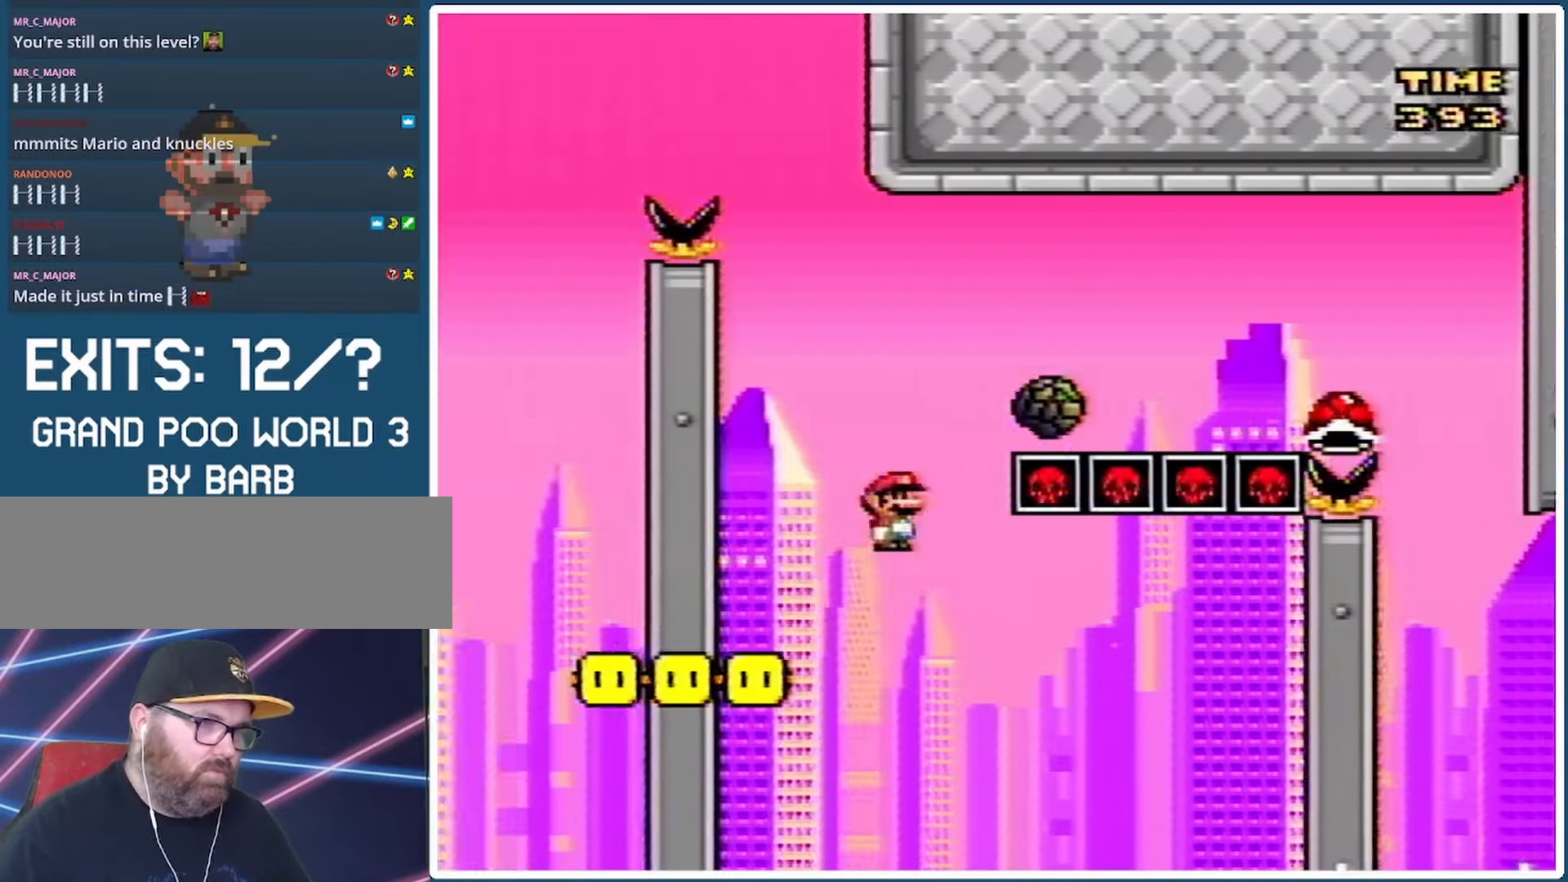
Gameplay with a controller (Nintendo layout); each line is a JSON object with the inputs held at the frame after it. "events" lists button and stick changes between this image and that frame as [ms after this image, input, new state], when the widget could be followed in between. Not read: L3 R3.
{"buttons": ["A", "X", "DPAD_RIGHT"], "events": []}
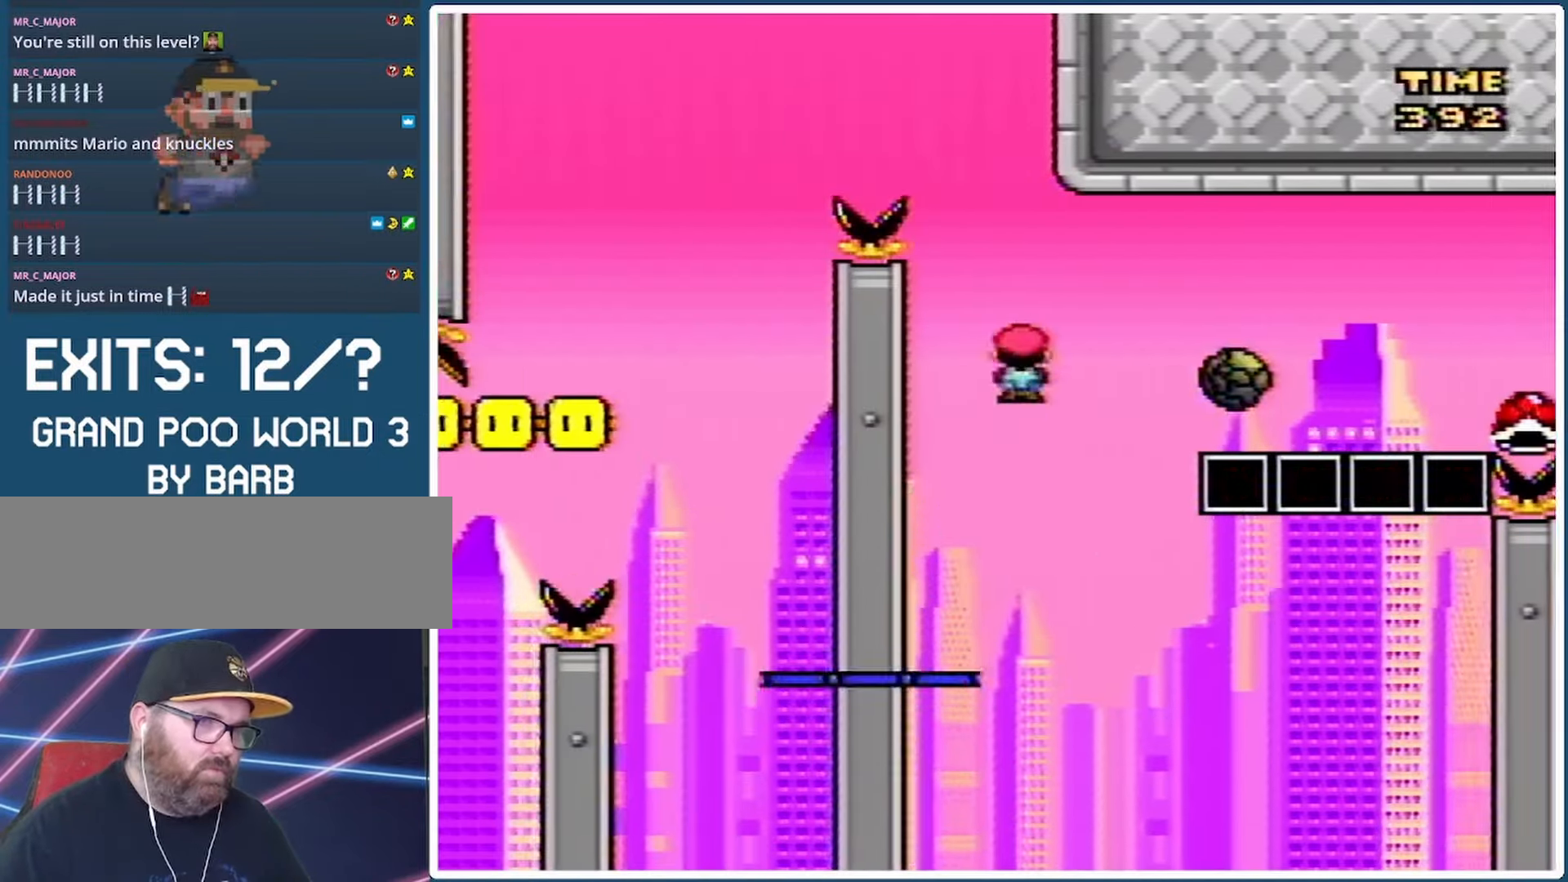
{"buttons": ["A", "X", "DPAD_RIGHT"], "events": []}
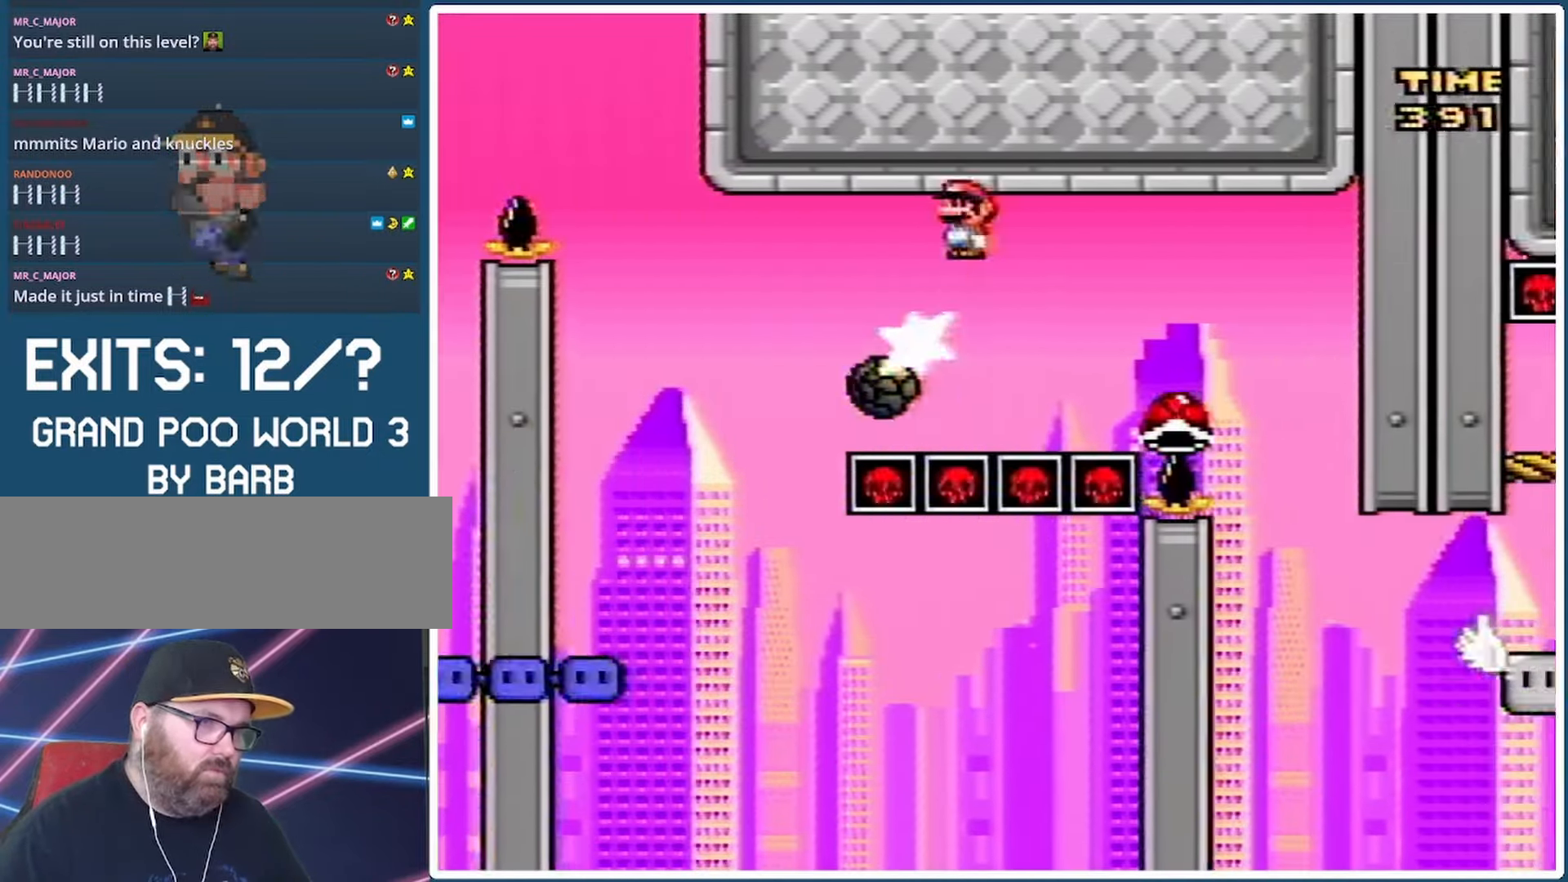
{"buttons": ["A", "X", "DPAD_LEFT"], "events": [[467, "DPAD_RIGHT", "up"], [467, "DPAD_UP", "down"], [500, "DPAD_LEFT", "down"], [500, "DPAD_UP", "up"]]}
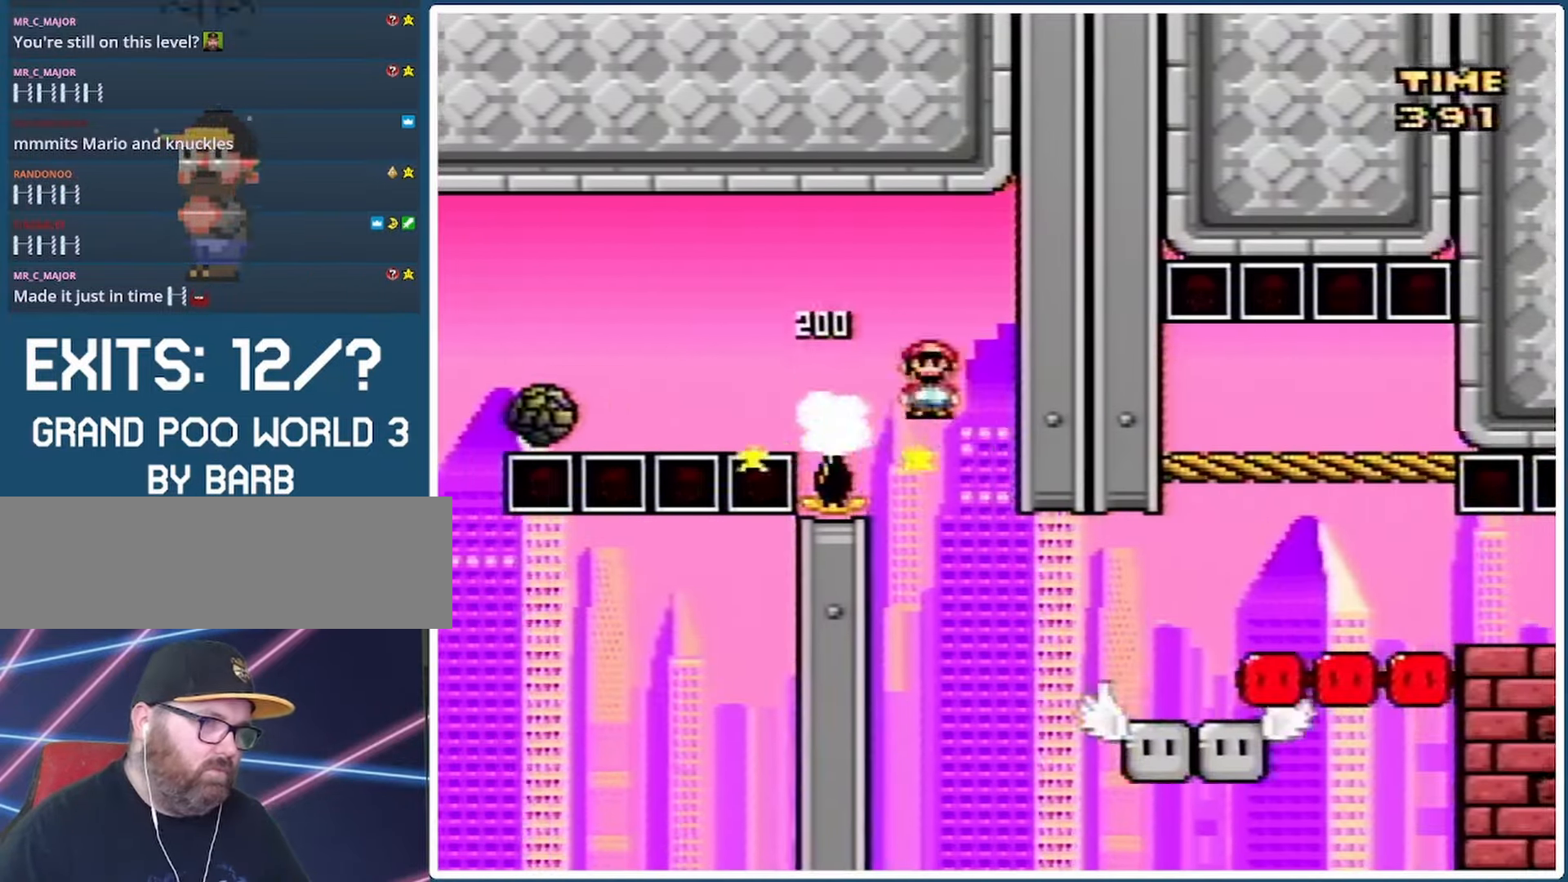
{"buttons": ["B", "Y"], "events": [[33, "A", "up"], [100, "DPAD_LEFT", "up"], [100, "DPAD_RIGHT", "down"], [133, "X", "up"], [133, "Y", "down"], [200, "DPAD_RIGHT", "up"], [200, "DPAD_UP", "down"], [233, "DPAD_LEFT", "down"], [233, "DPAD_UP", "up"], [300, "DPAD_LEFT", "up"], [300, "DPAD_RIGHT", "down"], [467, "B", "down"], [467, "DPAD_RIGHT", "up"]]}
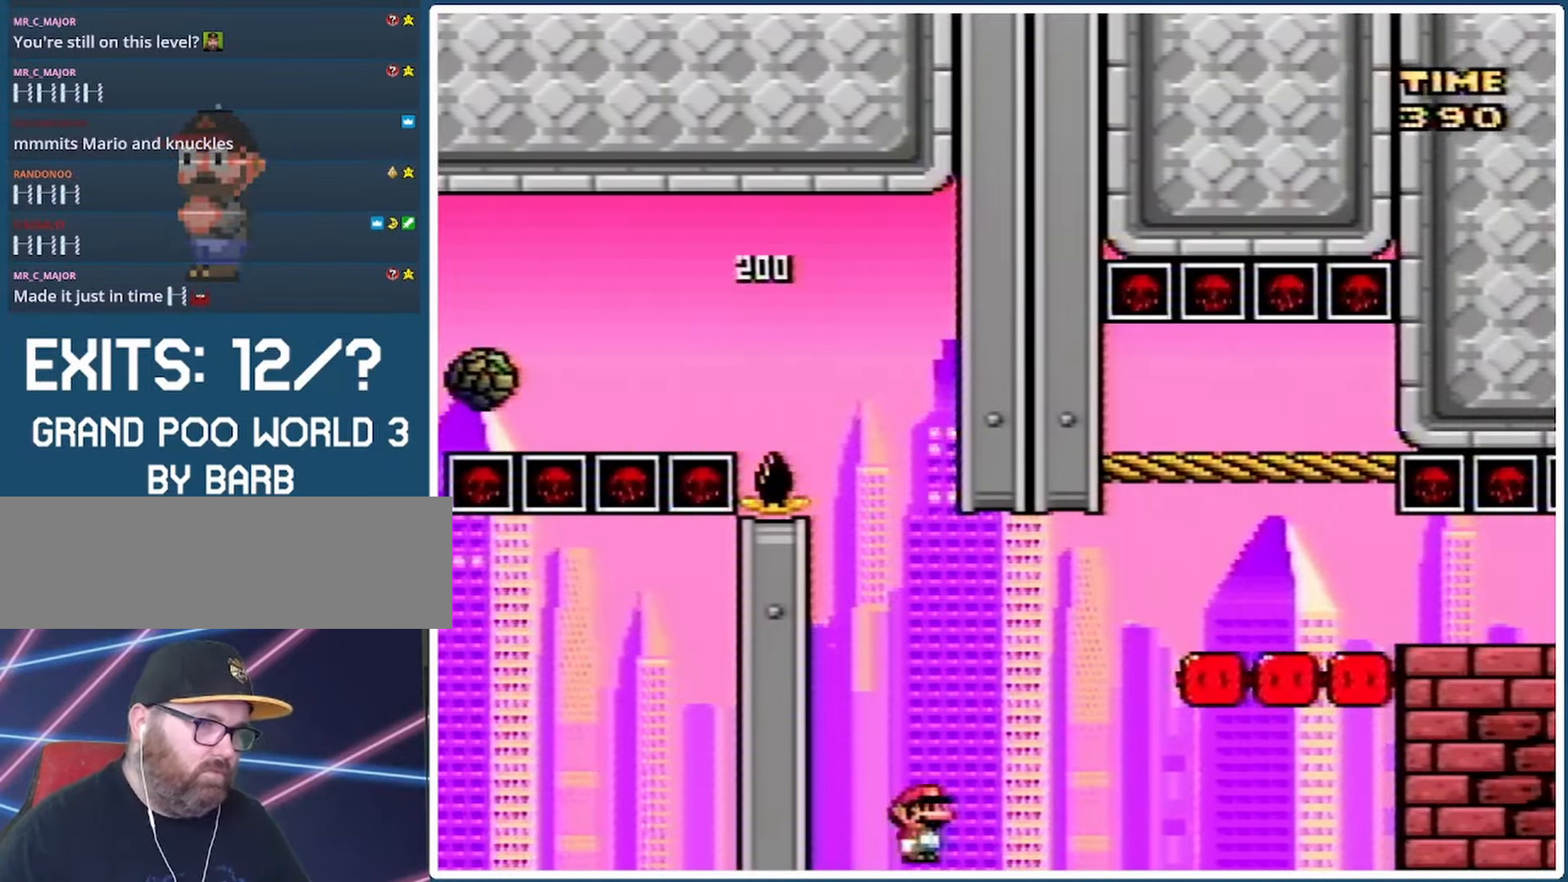
{"buttons": ["B", "Y", "DPAD_RIGHT"], "events": [[67, "DPAD_RIGHT", "down"]]}
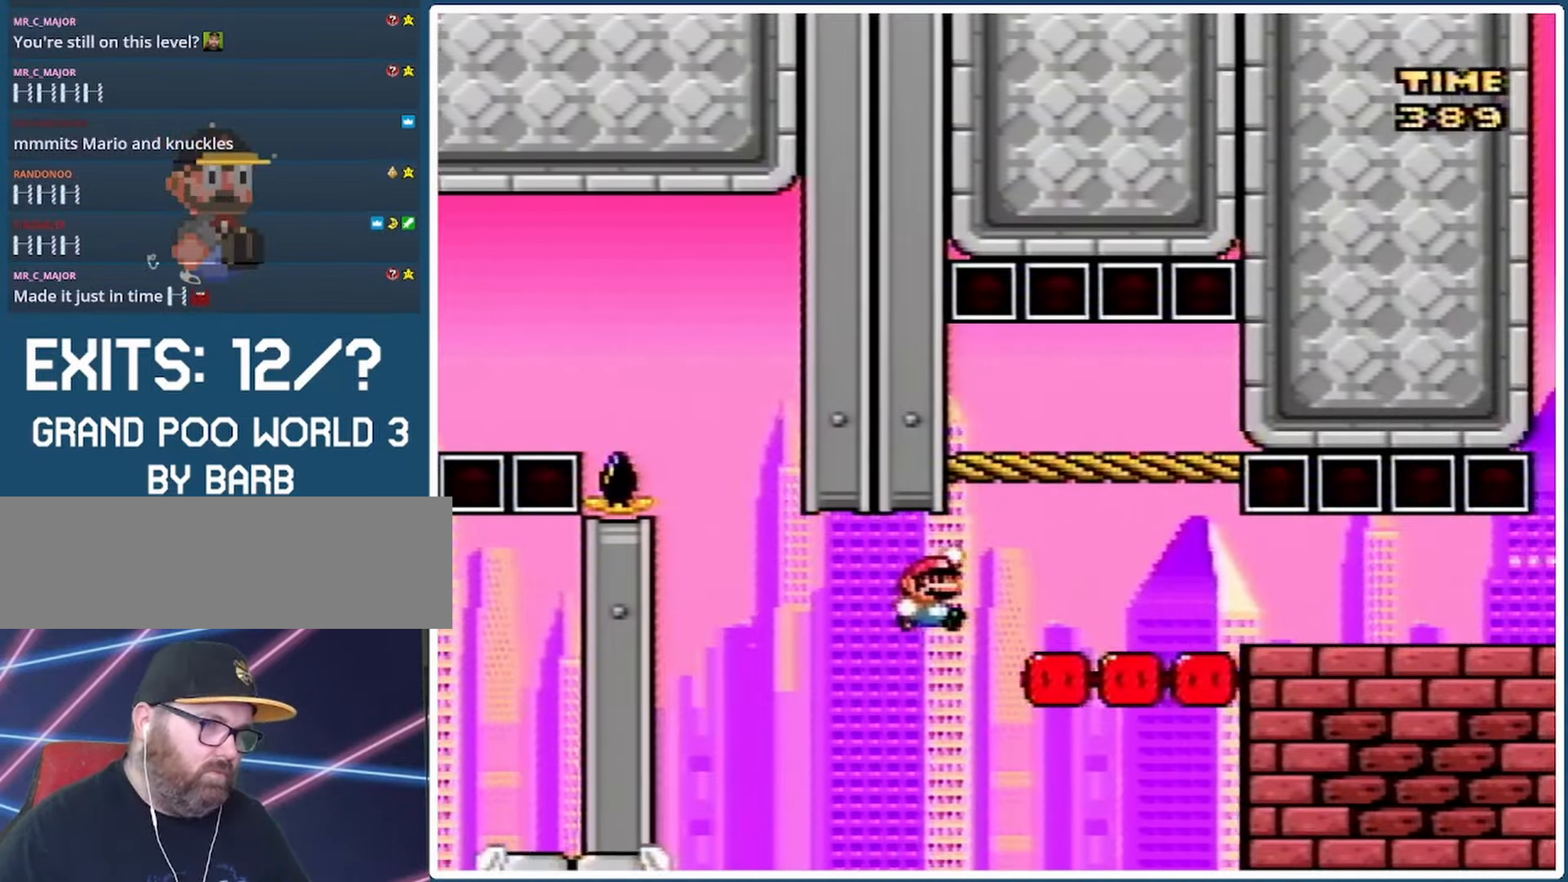
{"buttons": ["B", "Y", "DPAD_LEFT"], "events": [[300, "DPAD_RIGHT", "up"], [467, "DPAD_LEFT", "down"]]}
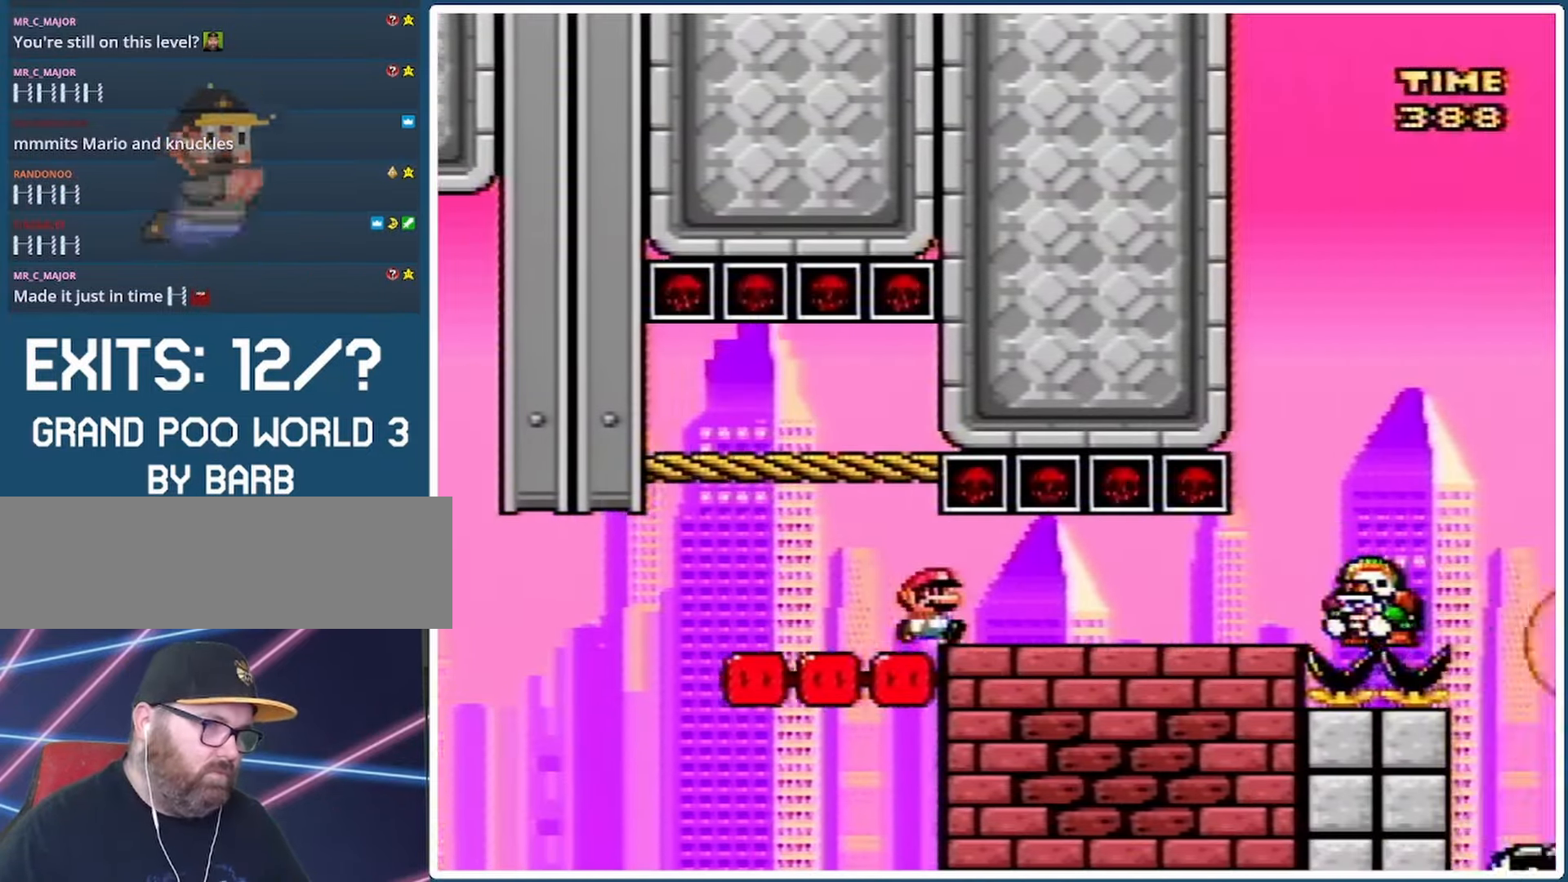
{"buttons": ["B", "Y"], "events": [[467, "DPAD_LEFT", "up"]]}
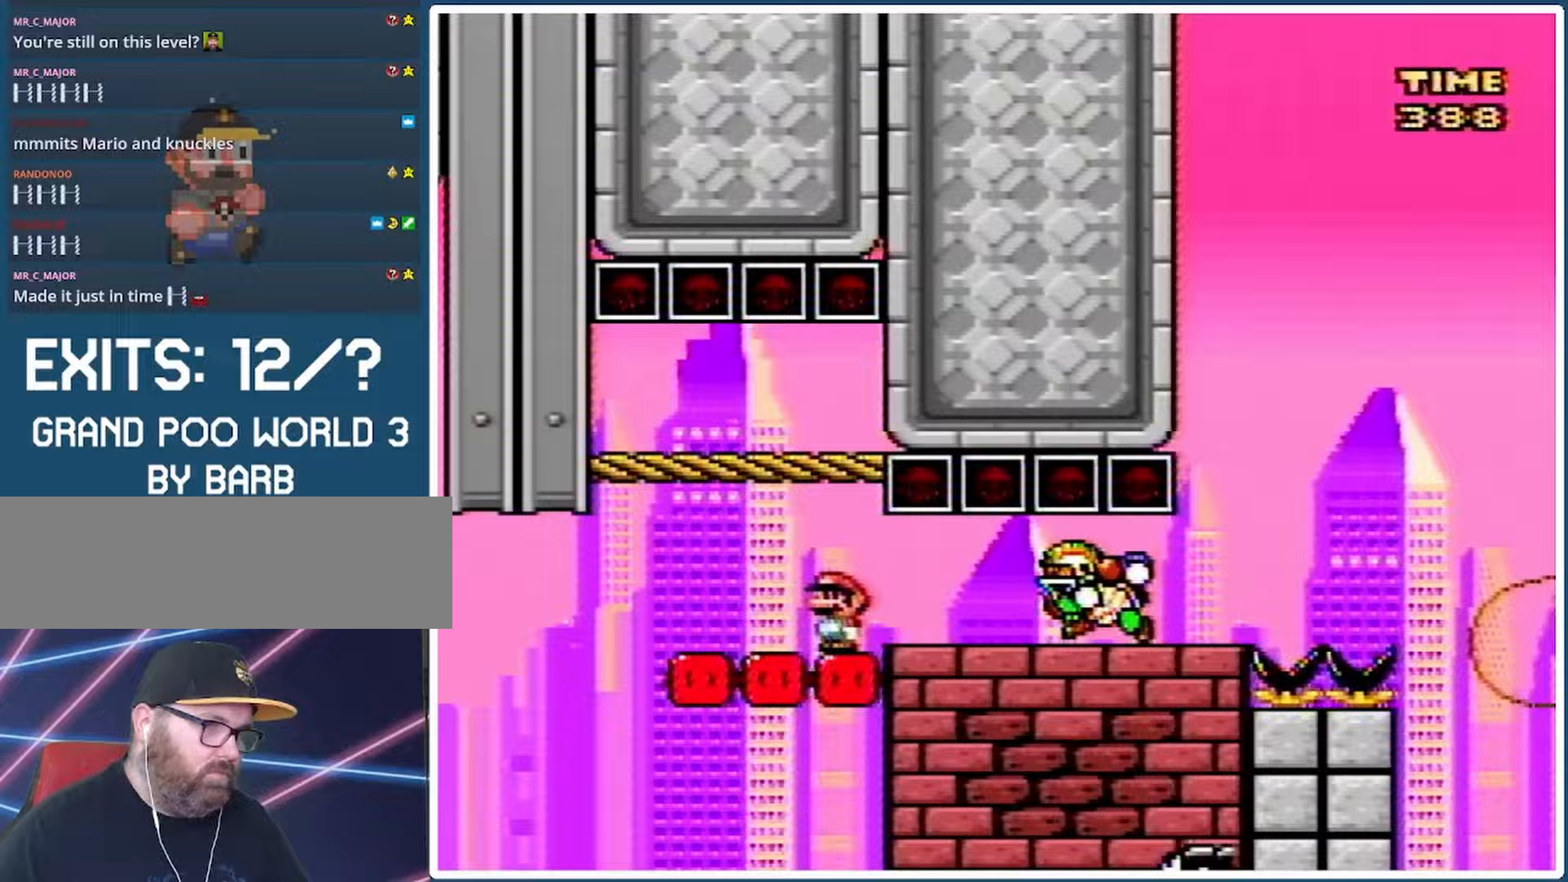
{"buttons": ["B", "Y", "DPAD_UP"], "events": [[67, "DPAD_RIGHT", "down"], [167, "DPAD_RIGHT", "up"], [333, "DPAD_LEFT", "down"], [467, "DPAD_LEFT", "up"], [467, "DPAD_UP", "down"]]}
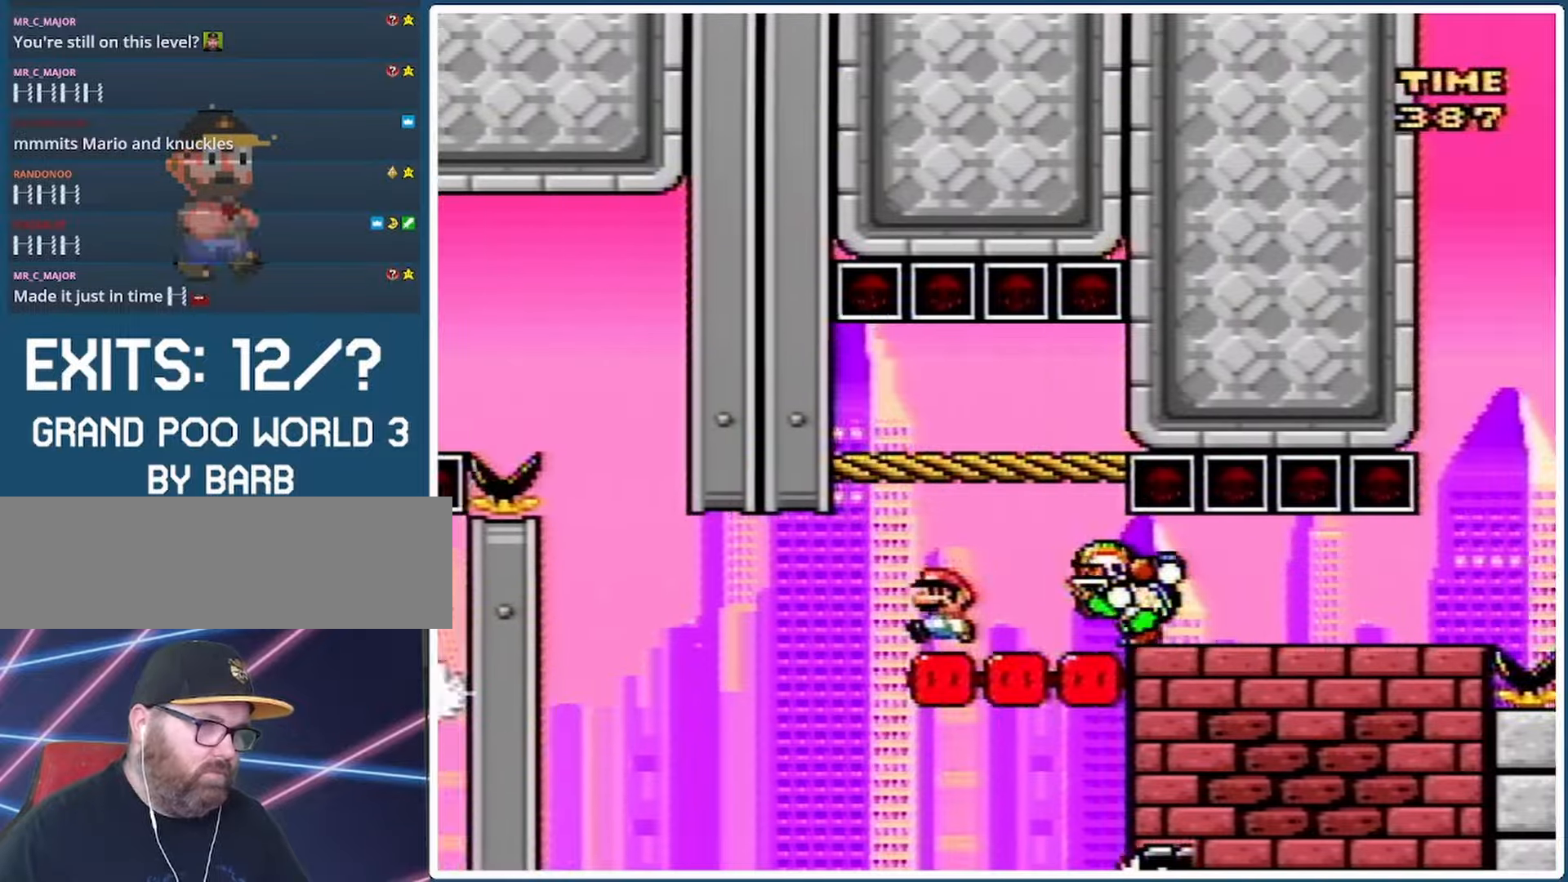
{"buttons": ["B", "Y", "DPAD_RIGHT"], "events": [[33, "DPAD_RIGHT", "down"], [33, "DPAD_UP", "up"], [133, "DPAD_RIGHT", "up"], [167, "DPAD_LEFT", "down"], [200, "B", "up"], [300, "B", "down"], [300, "DPAD_LEFT", "up"], [333, "DPAD_LEFT", "down"], [367, "DPAD_LEFT", "up"], [367, "DPAD_UP", "down"], [400, "DPAD_RIGHT", "down"], [400, "DPAD_UP", "up"]]}
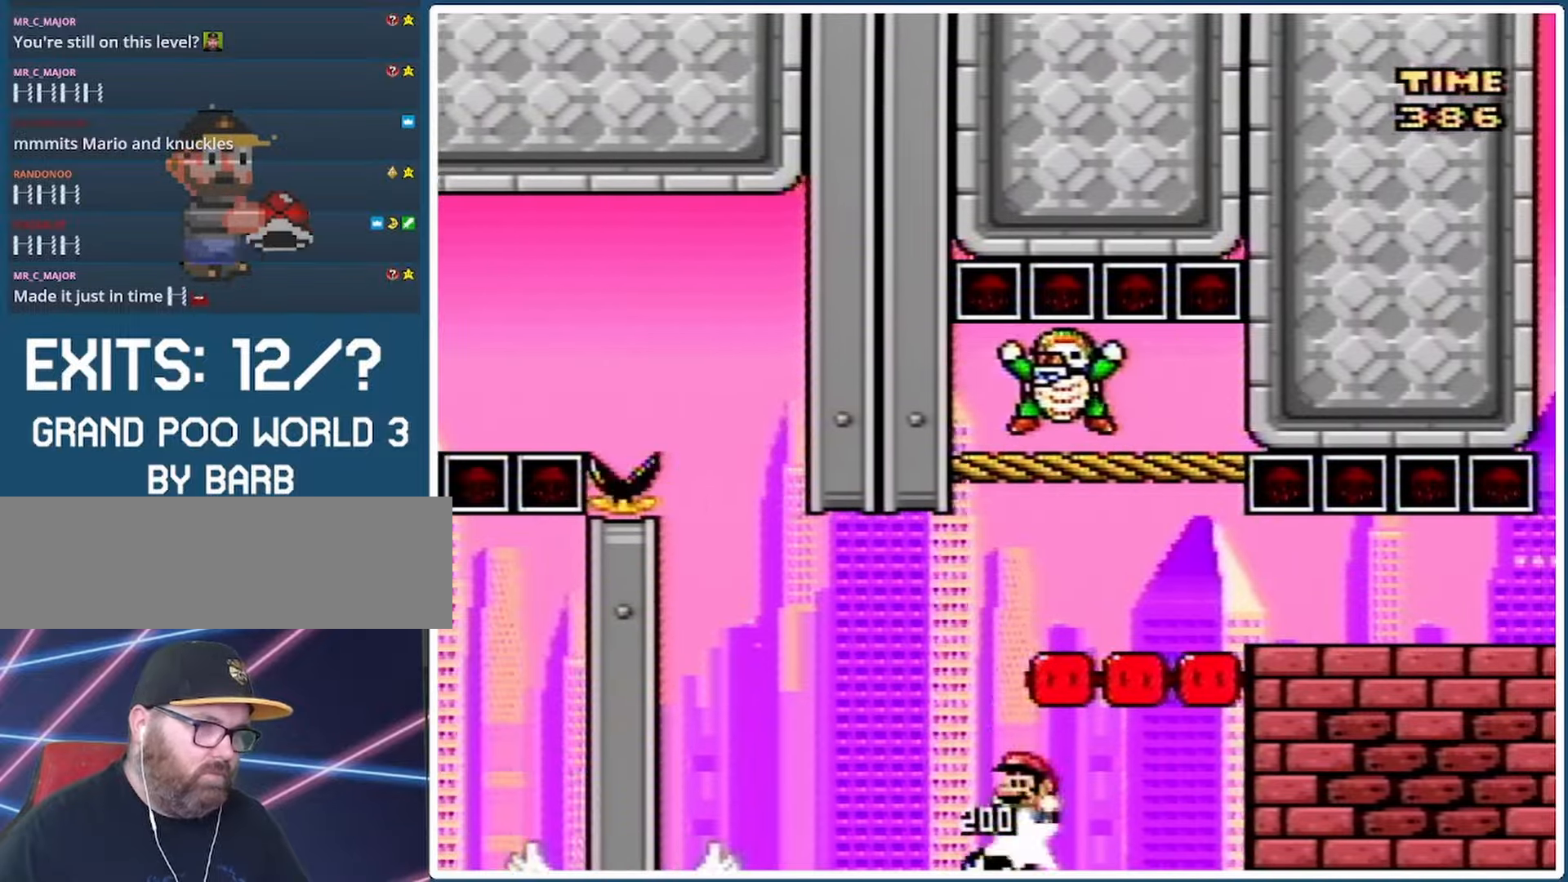
{"buttons": ["Y", "DPAD_RIGHT"], "events": [[167, "B", "up"], [267, "B", "down"], [433, "B", "up"]]}
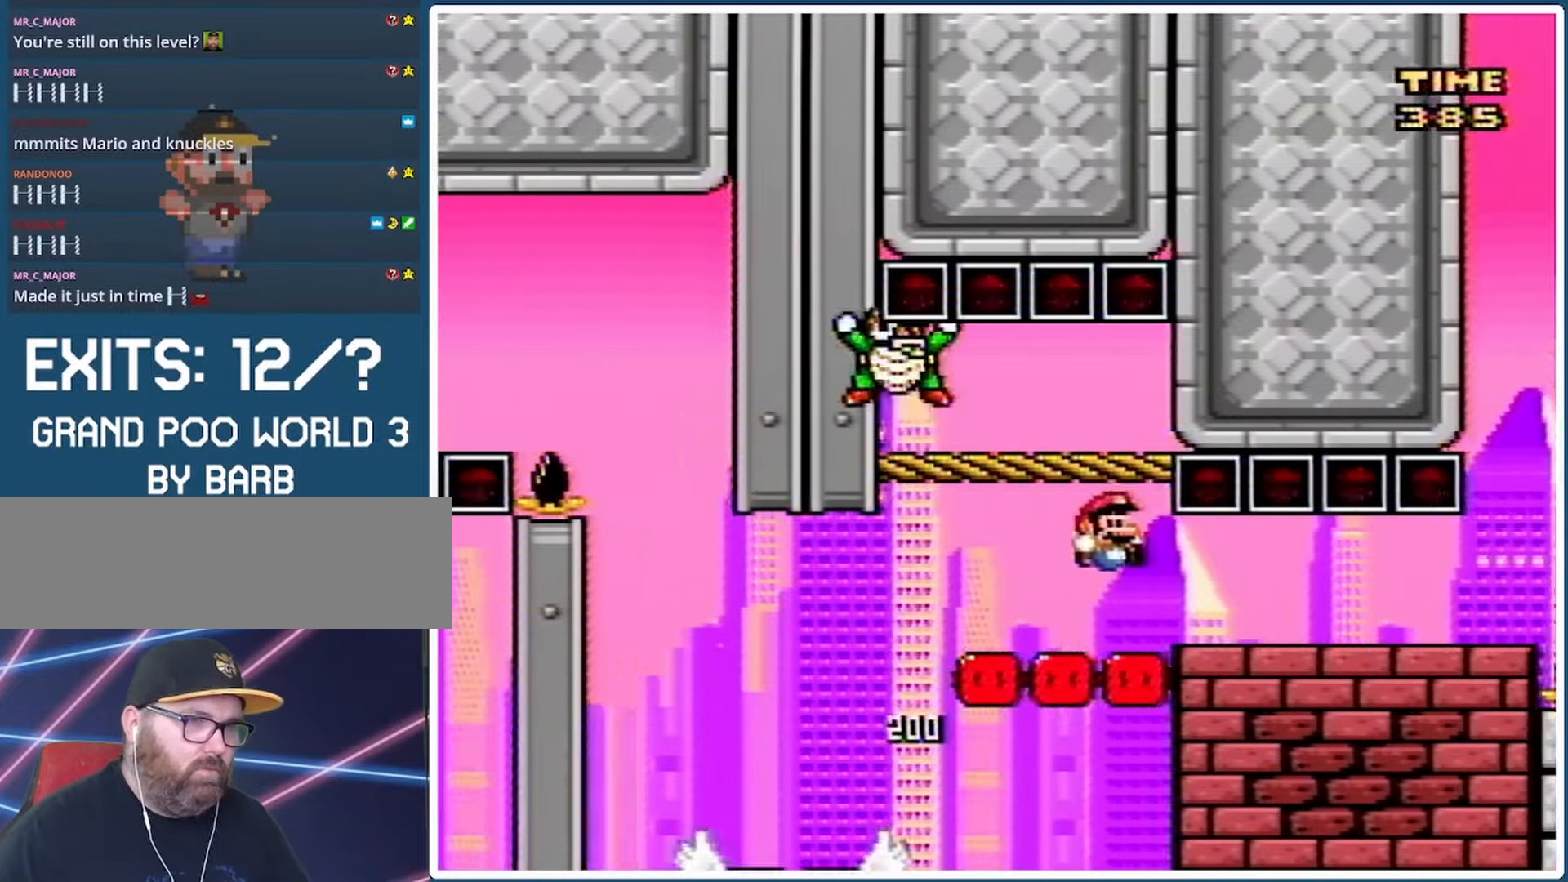
{"buttons": ["Y", "DPAD_LEFT"], "events": [[400, "DPAD_LEFT", "down"], [400, "DPAD_RIGHT", "up"]]}
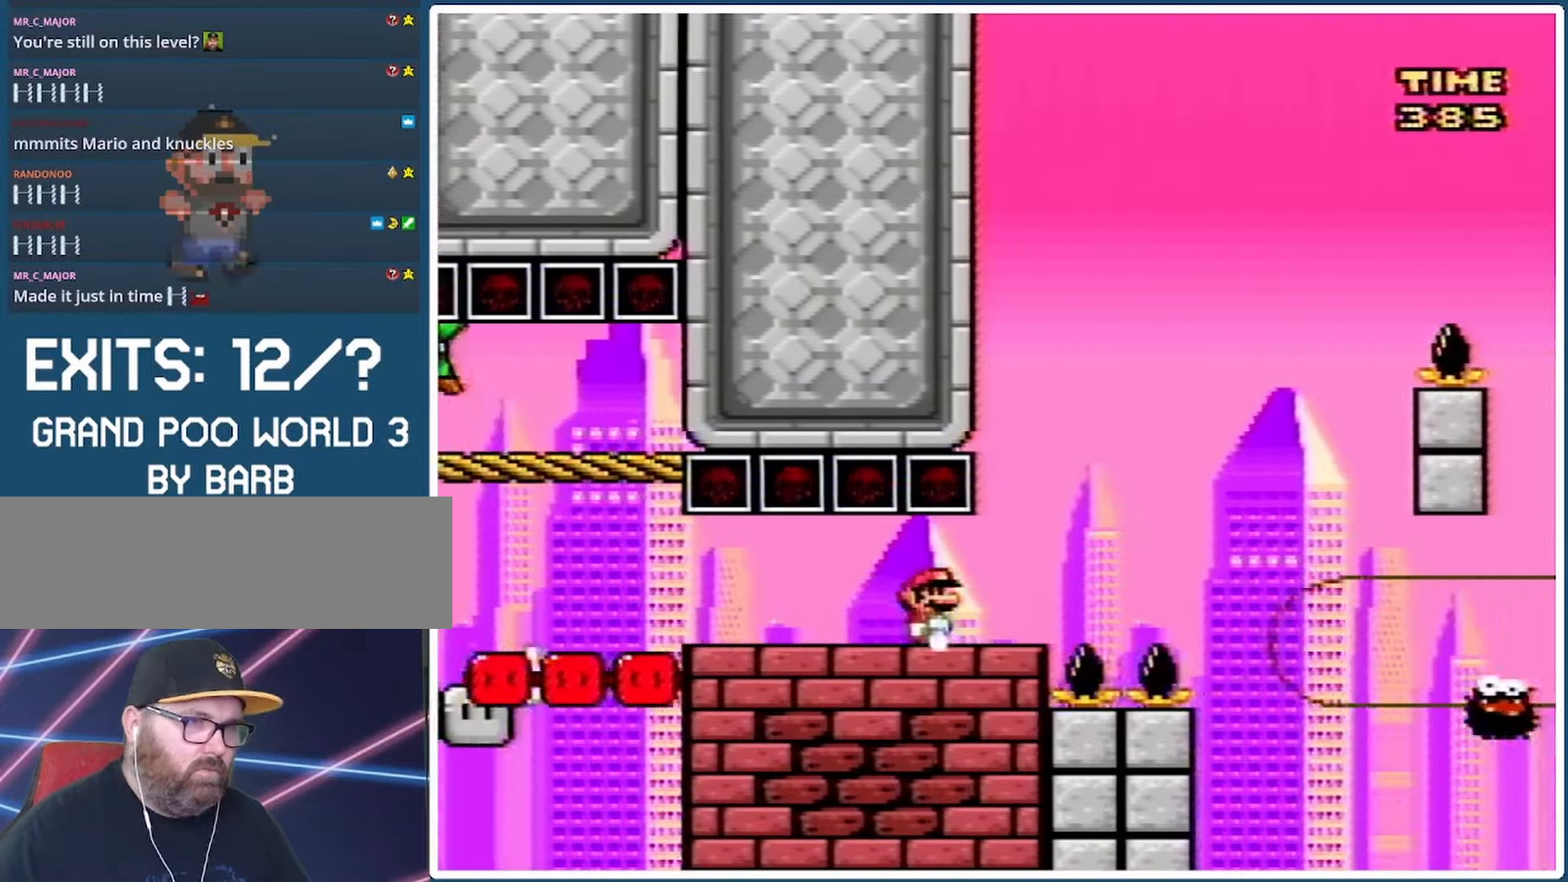
{"buttons": ["A", "X", "DPAD_RIGHT"], "events": [[33, "DPAD_LEFT", "up"], [133, "DPAD_RIGHT", "down"], [200, "Y", "up"], [333, "X", "down"], [367, "A", "down"]]}
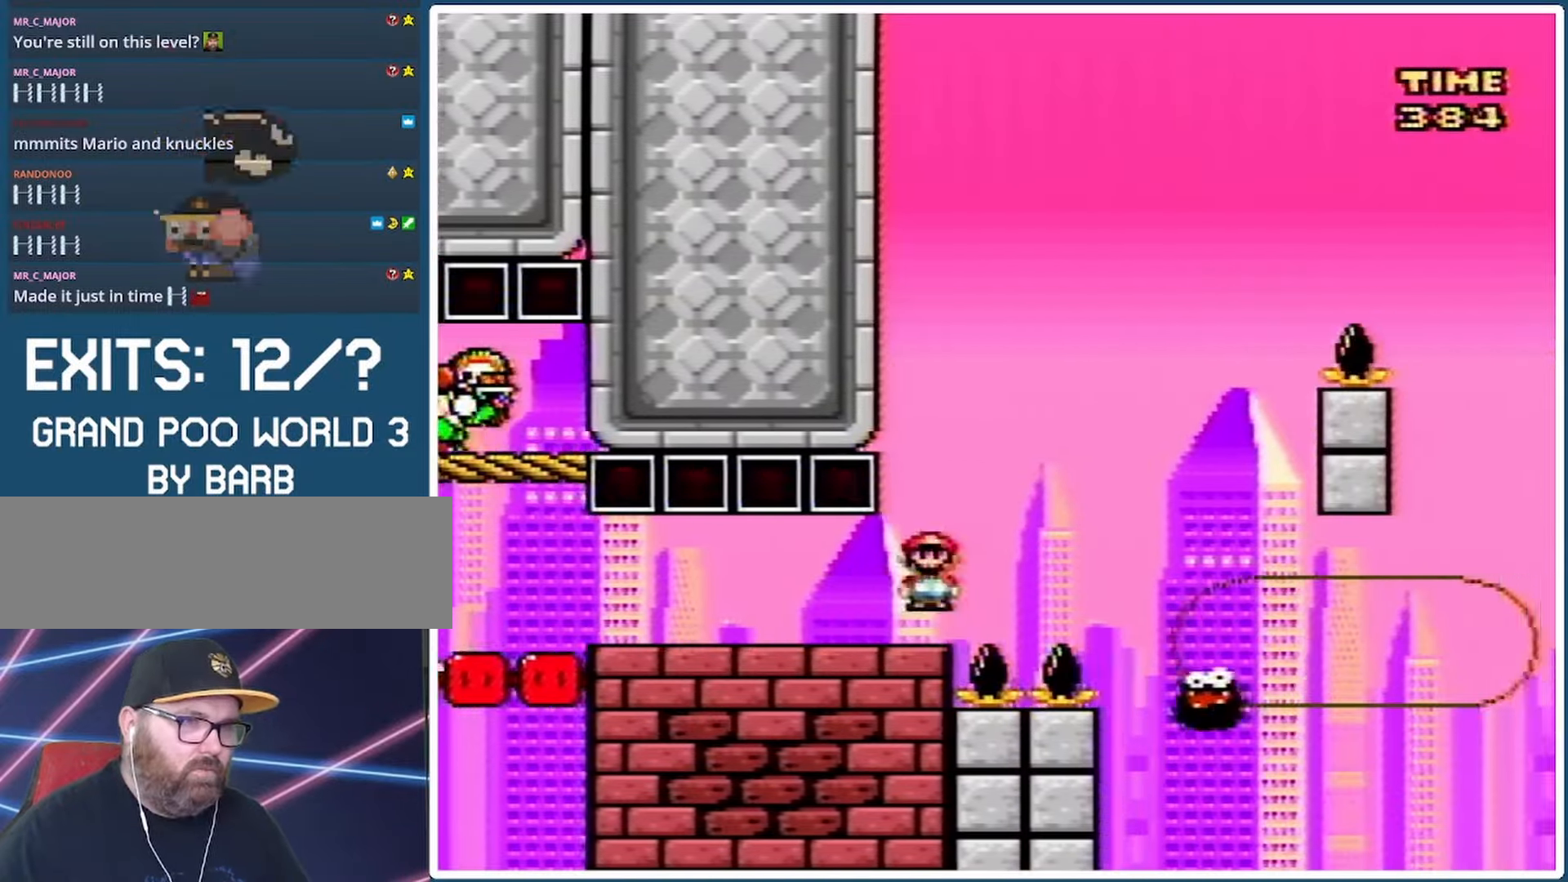
{"buttons": ["A", "X", "DPAD_LEFT"], "events": [[67, "A", "up"], [200, "A", "down"], [200, "DPAD_RIGHT", "up"], [200, "DPAD_UP", "down"], [233, "DPAD_LEFT", "down"], [233, "DPAD_UP", "up"], [300, "DPAD_LEFT", "up"], [333, "DPAD_RIGHT", "down"], [500, "DPAD_LEFT", "down"], [500, "DPAD_RIGHT", "up"]]}
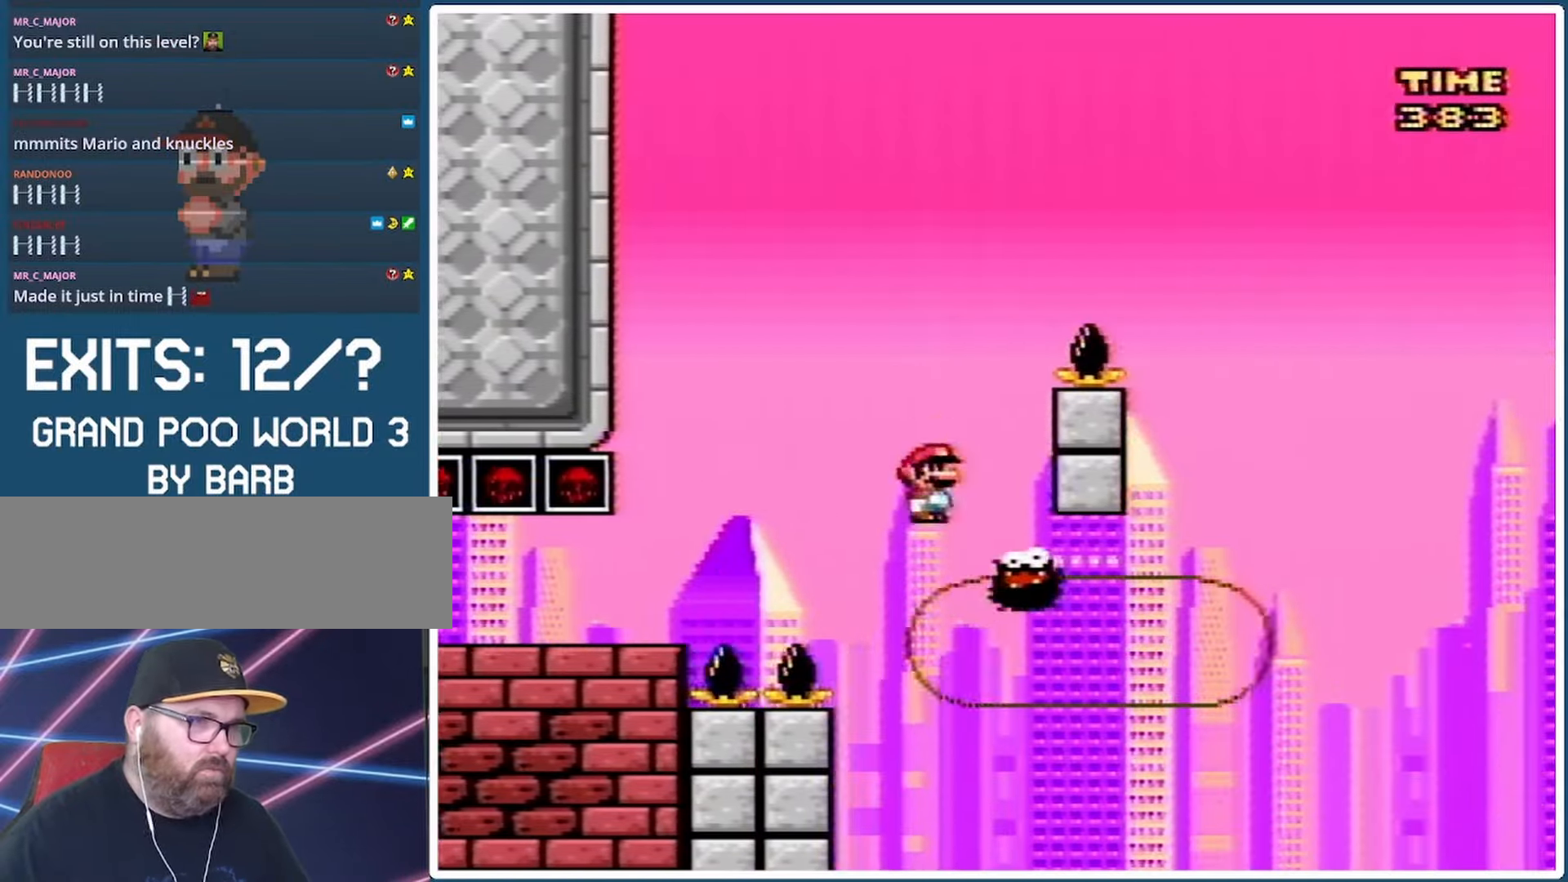
{"buttons": [], "events": [[133, "A", "up"], [133, "DPAD_LEFT", "up"], [167, "DPAD_RIGHT", "down"], [267, "DPAD_RIGHT", "up"], [300, "X", "up"]]}
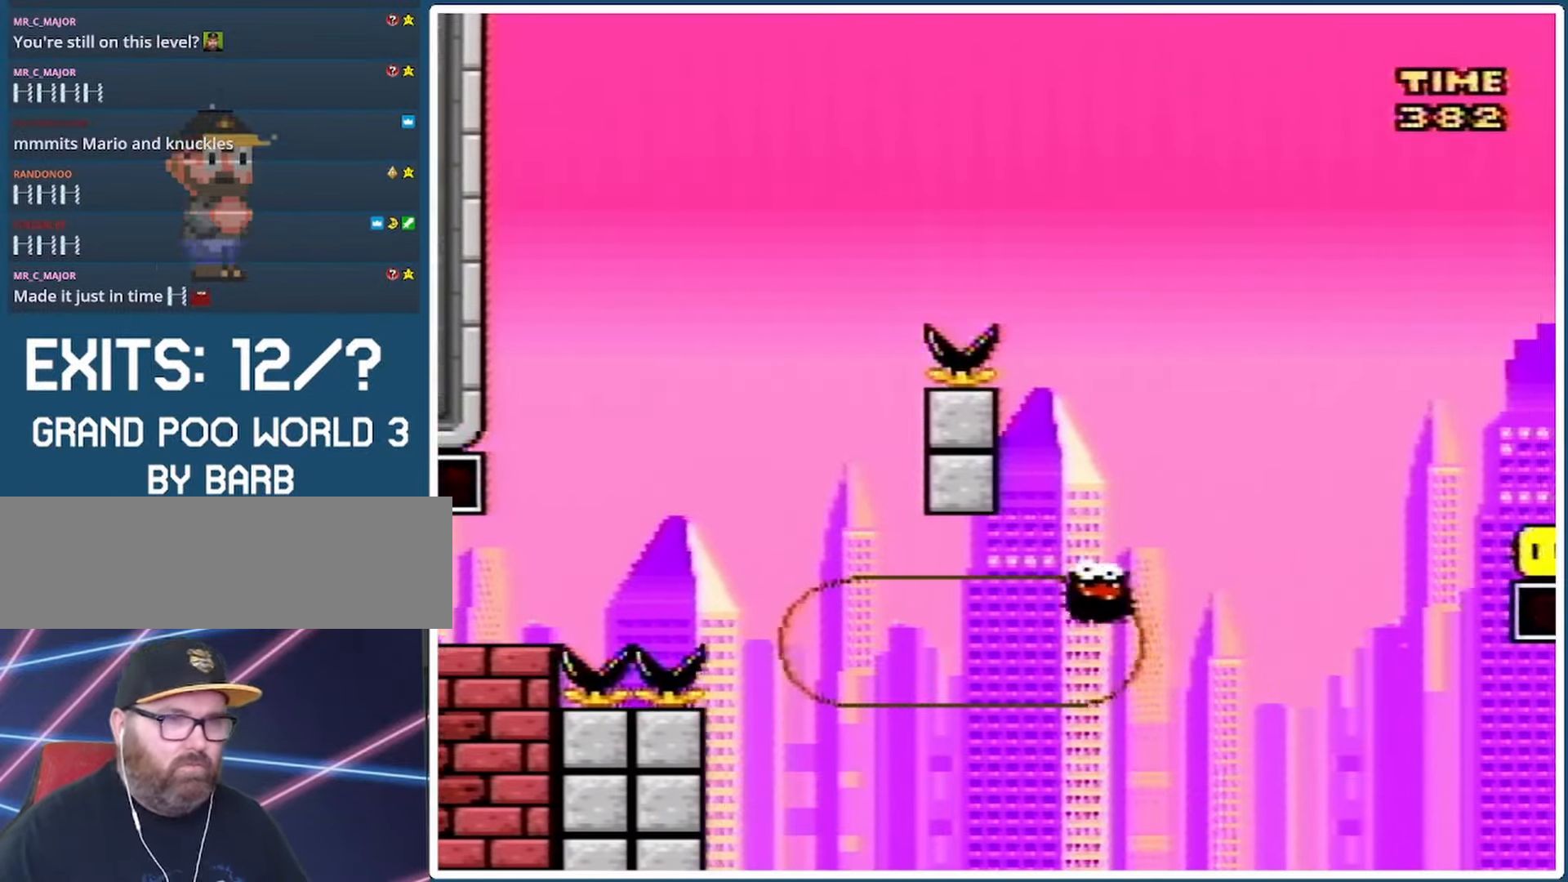
{"buttons": ["Y"], "events": [[467, "Y", "down"]]}
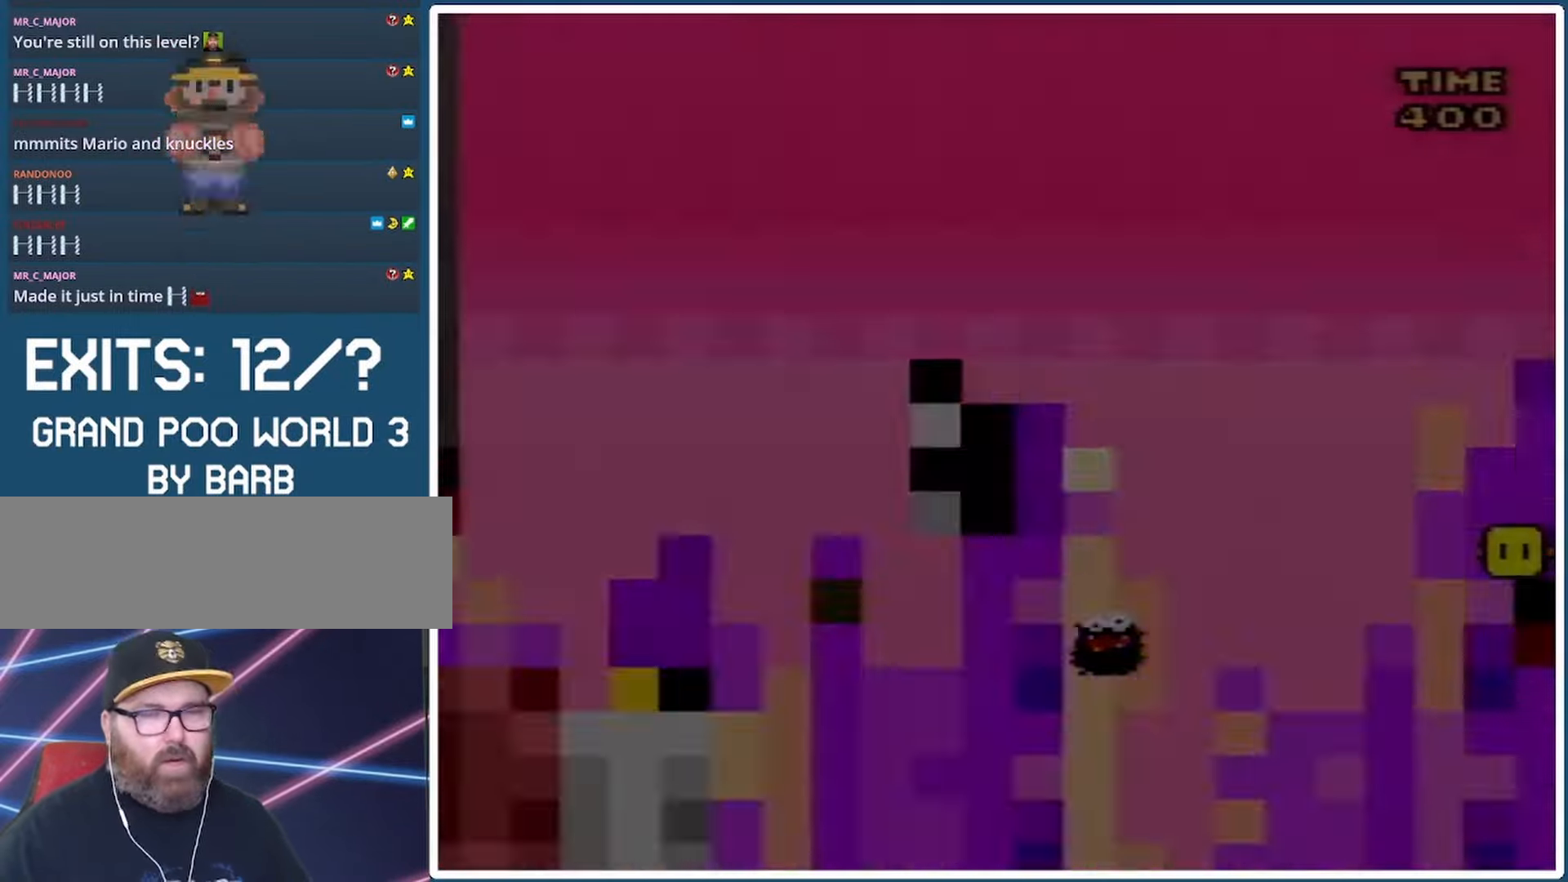
{"buttons": ["Y"], "events": []}
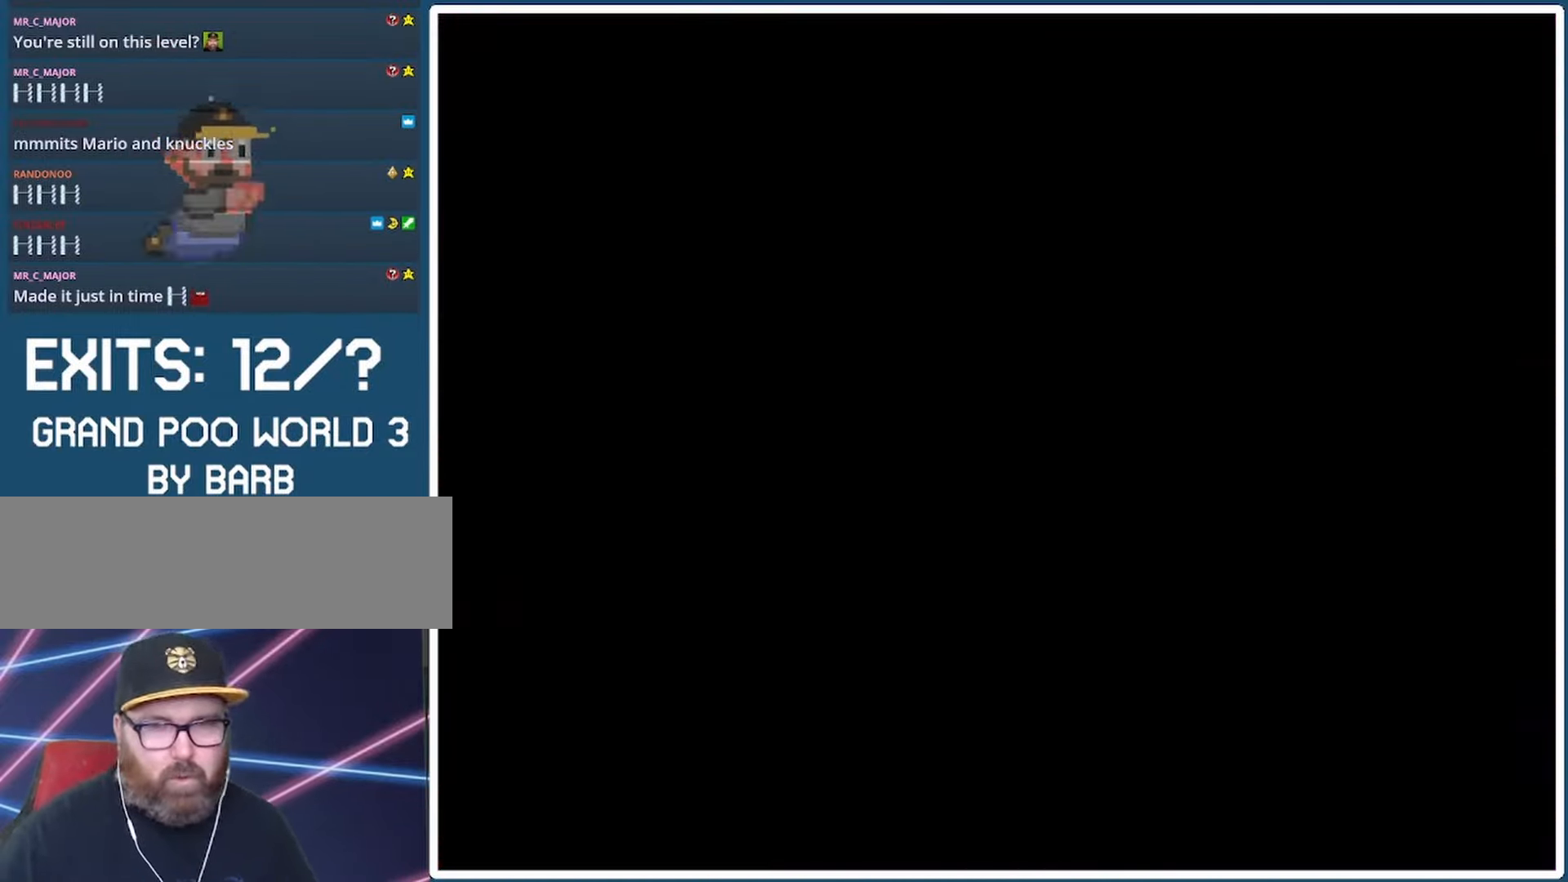
{"buttons": ["X", "DPAD_RIGHT"], "events": [[433, "DPAD_RIGHT", "down"], [433, "X", "down"], [433, "Y", "up"]]}
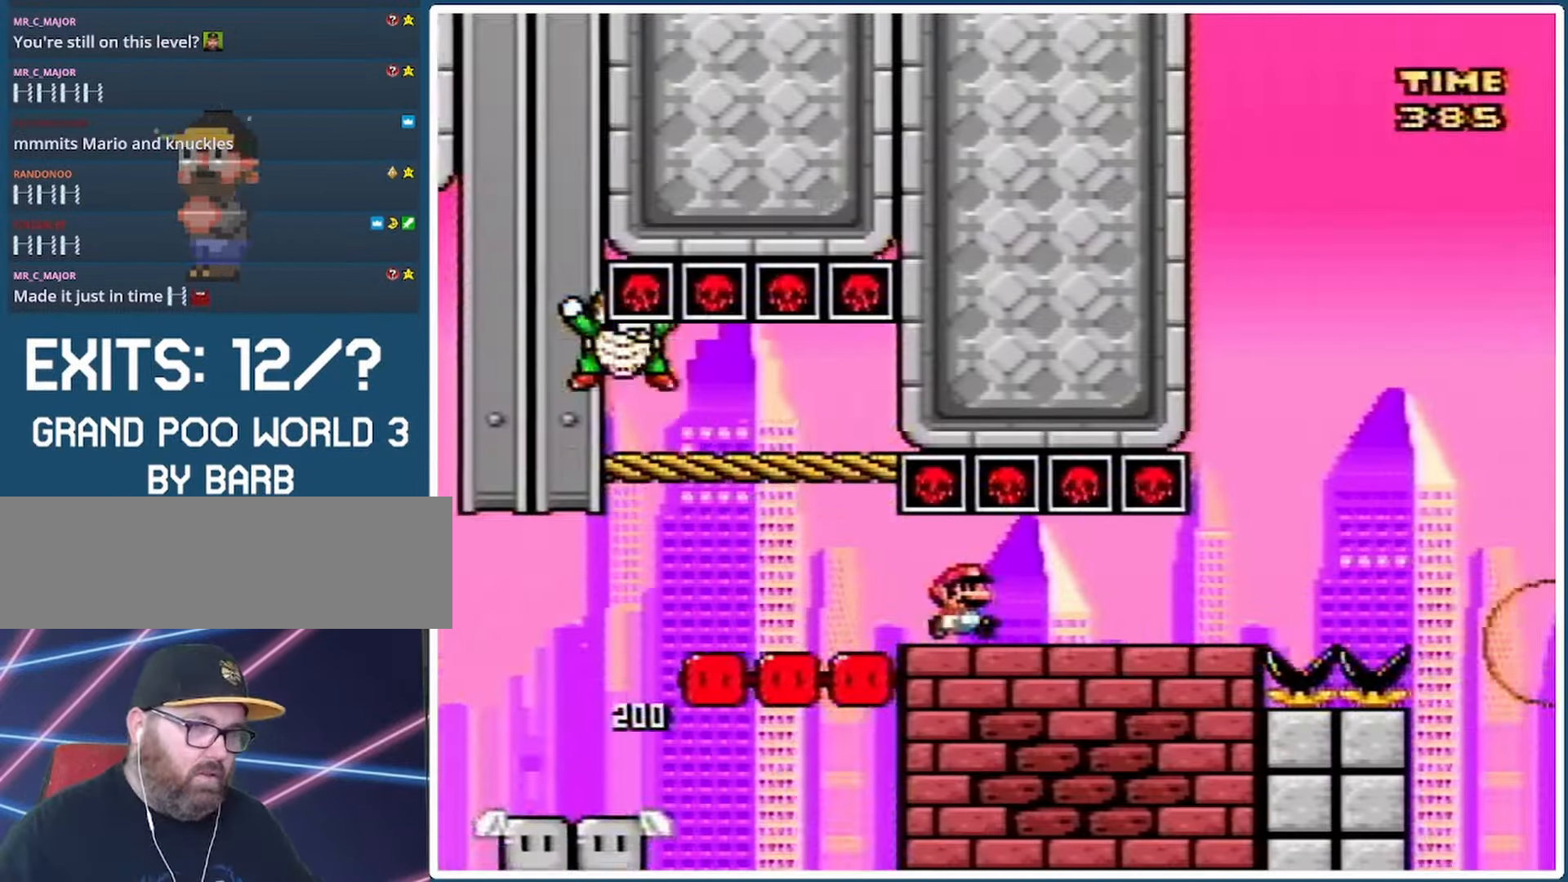
{"buttons": ["X", "DPAD_RIGHT"], "events": [[267, "A", "down"], [433, "A", "up"]]}
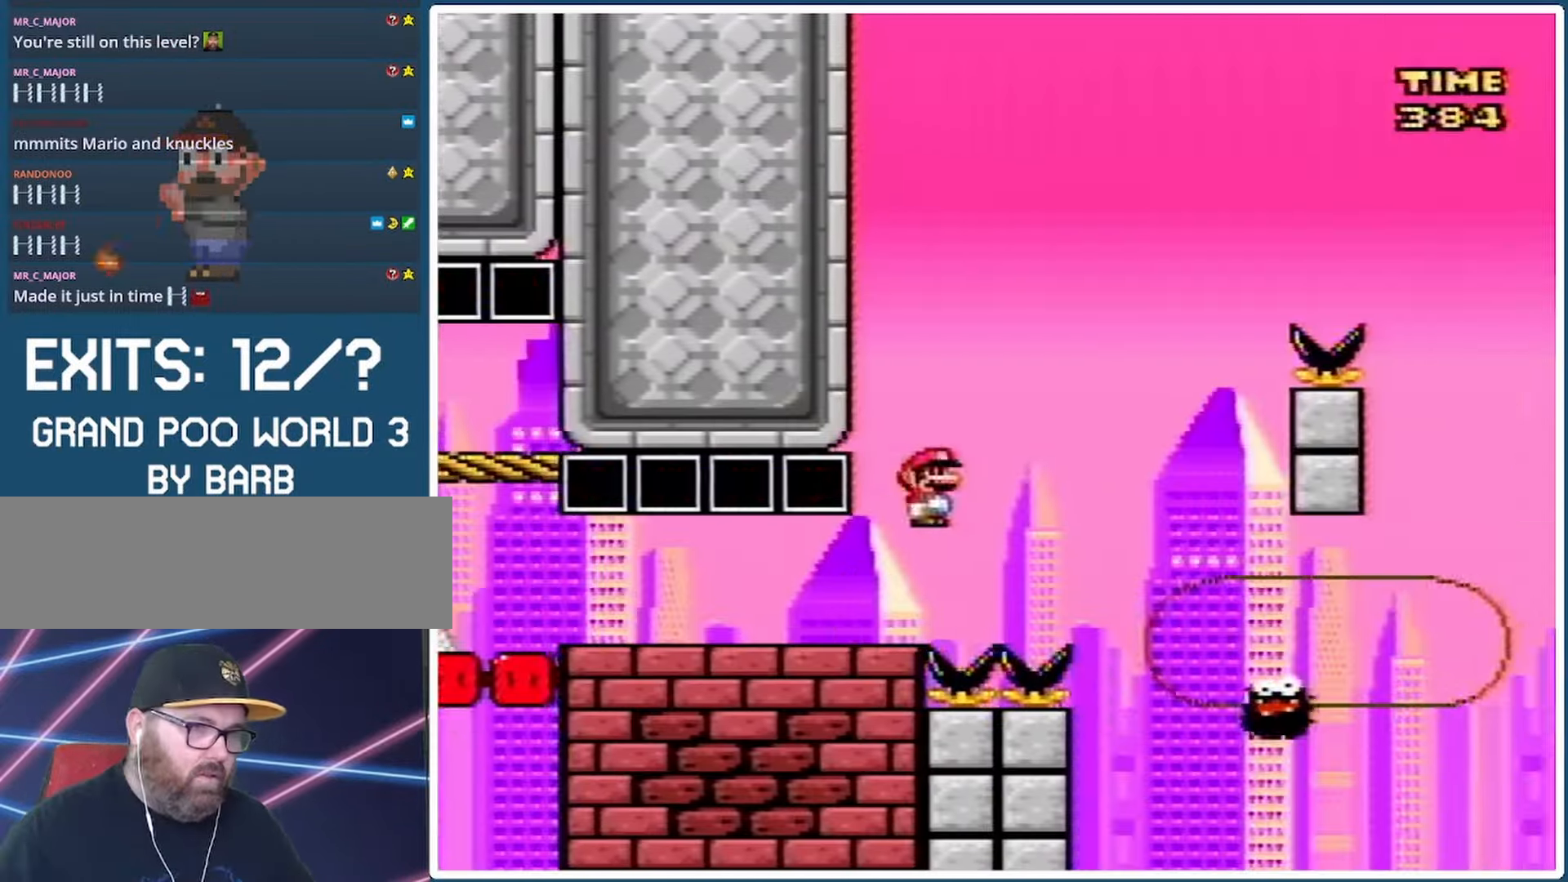
{"buttons": ["A", "X", "DPAD_RIGHT"], "events": [[67, "A", "down"], [133, "DPAD_RIGHT", "up"], [133, "DPAD_UP", "down"], [167, "DPAD_LEFT", "down"], [167, "DPAD_UP", "up"], [333, "DPAD_LEFT", "up"], [333, "DPAD_RIGHT", "down"]]}
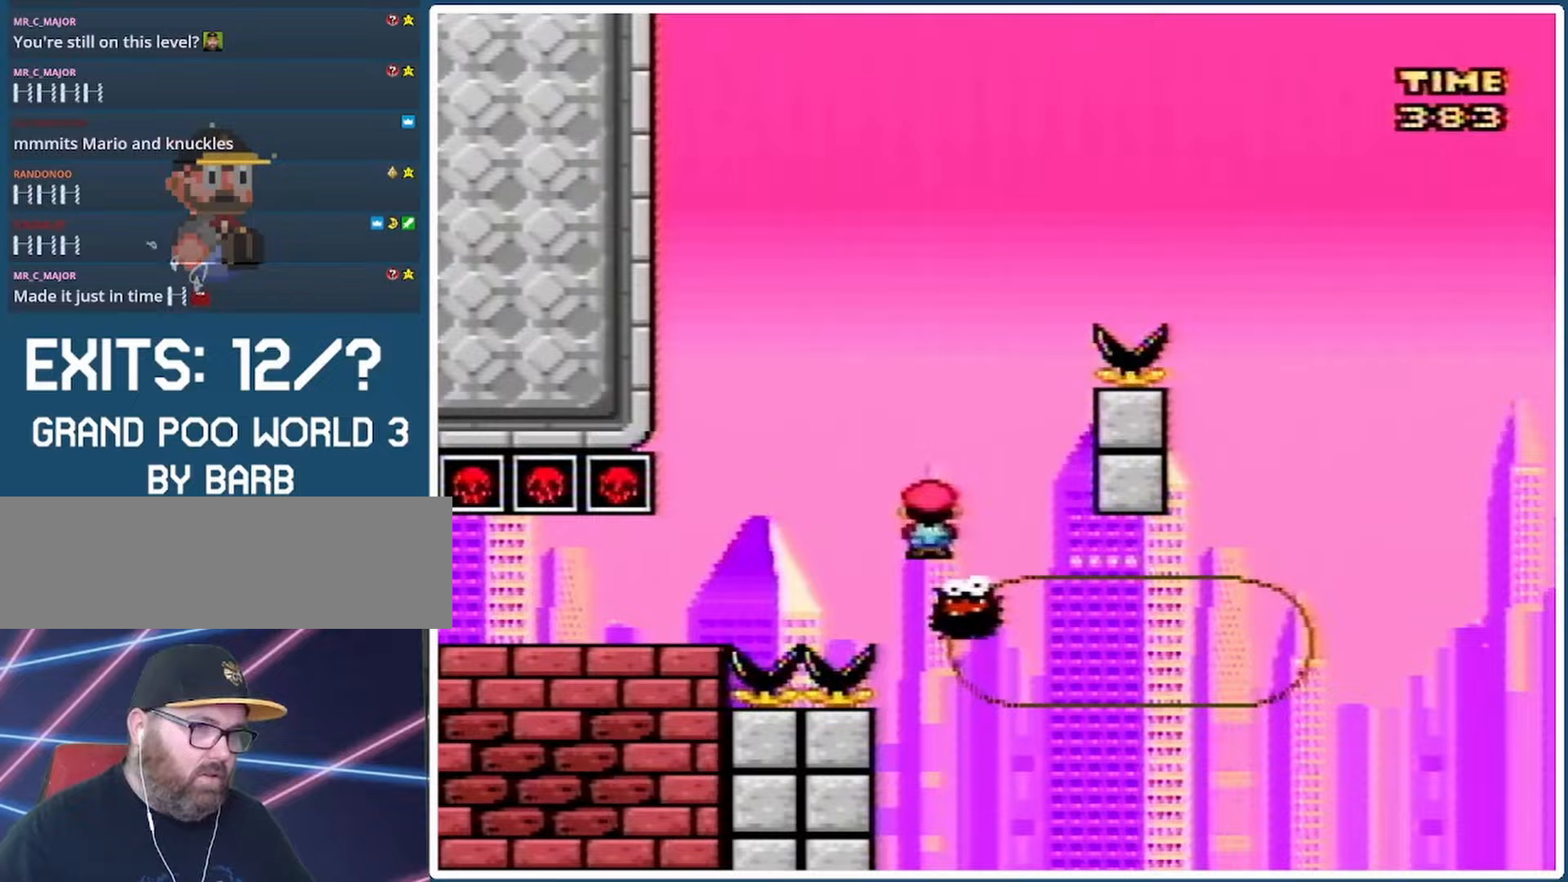
{"buttons": ["X", "DPAD_RIGHT"], "events": [[400, "A", "up"]]}
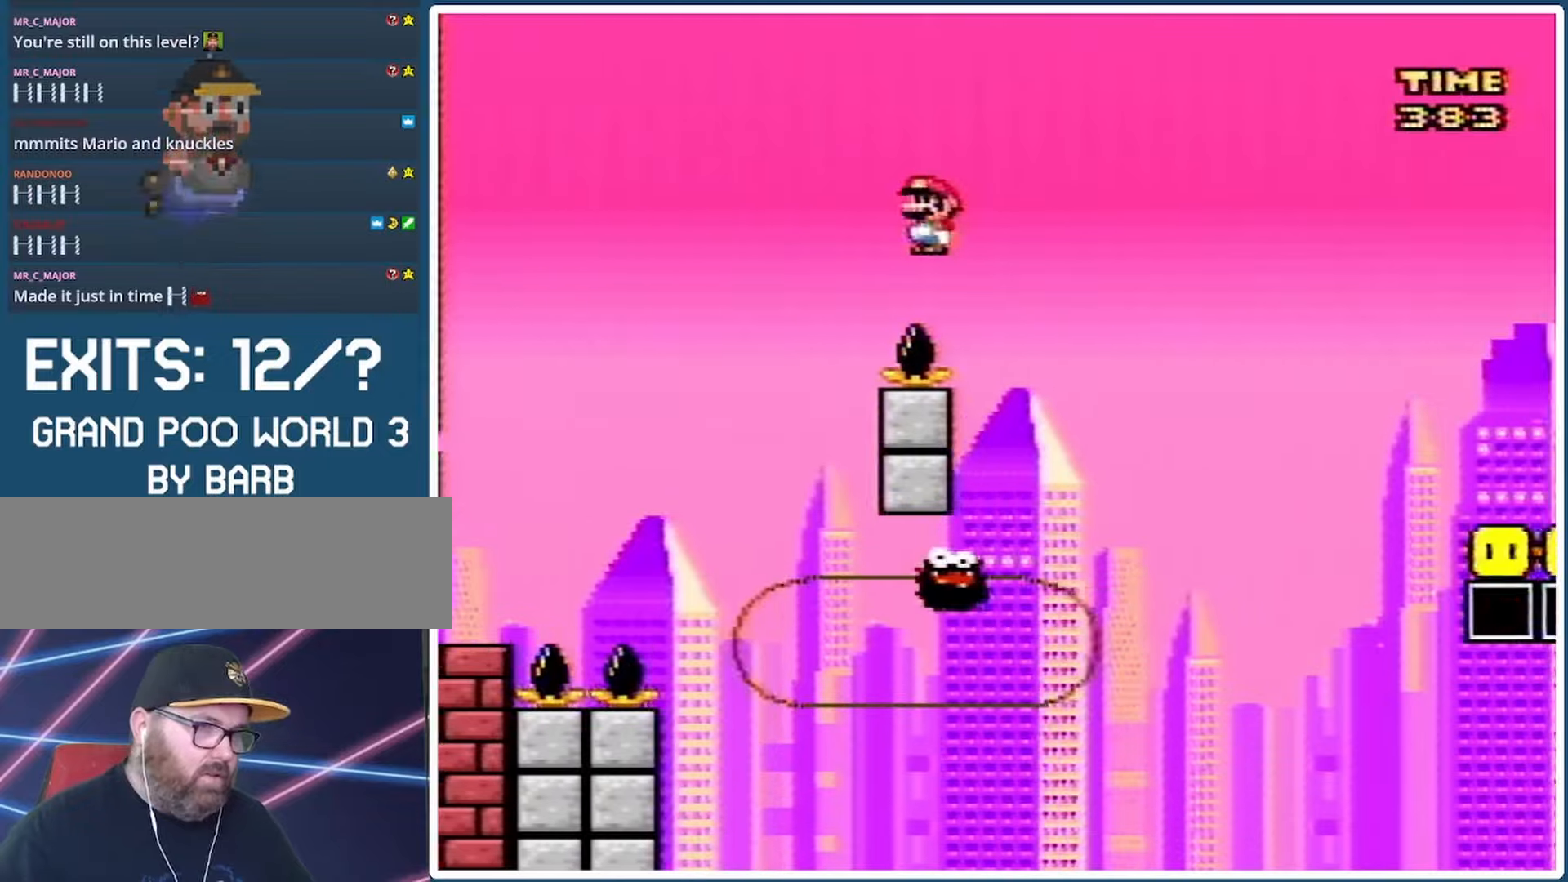
{"buttons": ["A", "X", "DPAD_RIGHT"], "events": [[33, "DPAD_RIGHT", "up"], [133, "DPAD_LEFT", "down"], [233, "A", "down"], [267, "DPAD_LEFT", "up"], [300, "DPAD_RIGHT", "down"]]}
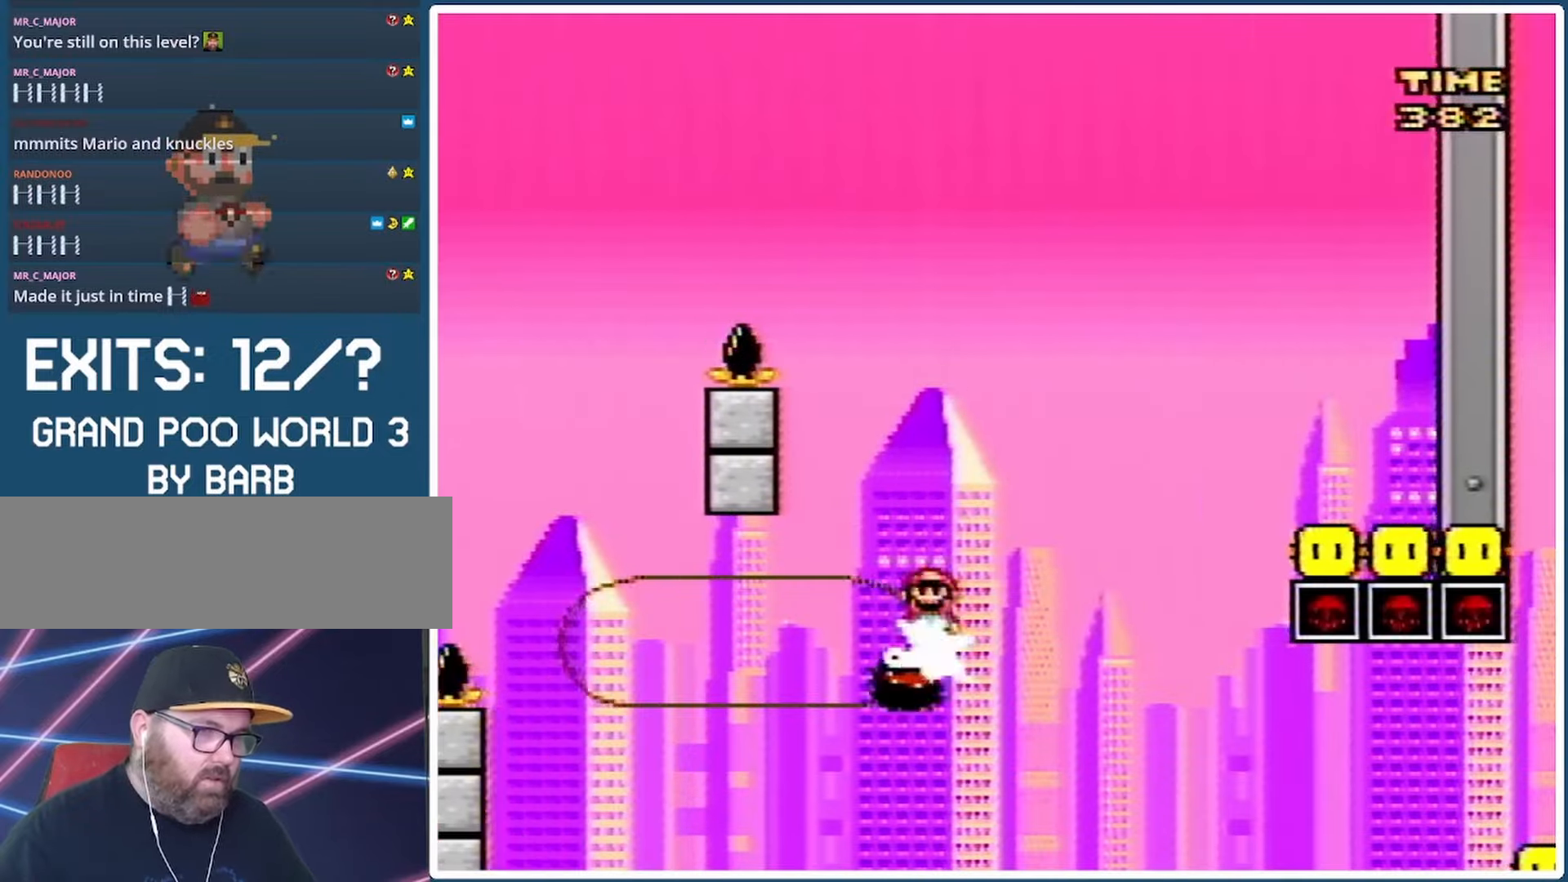
{"buttons": ["A", "X"], "events": [[500, "DPAD_RIGHT", "up"]]}
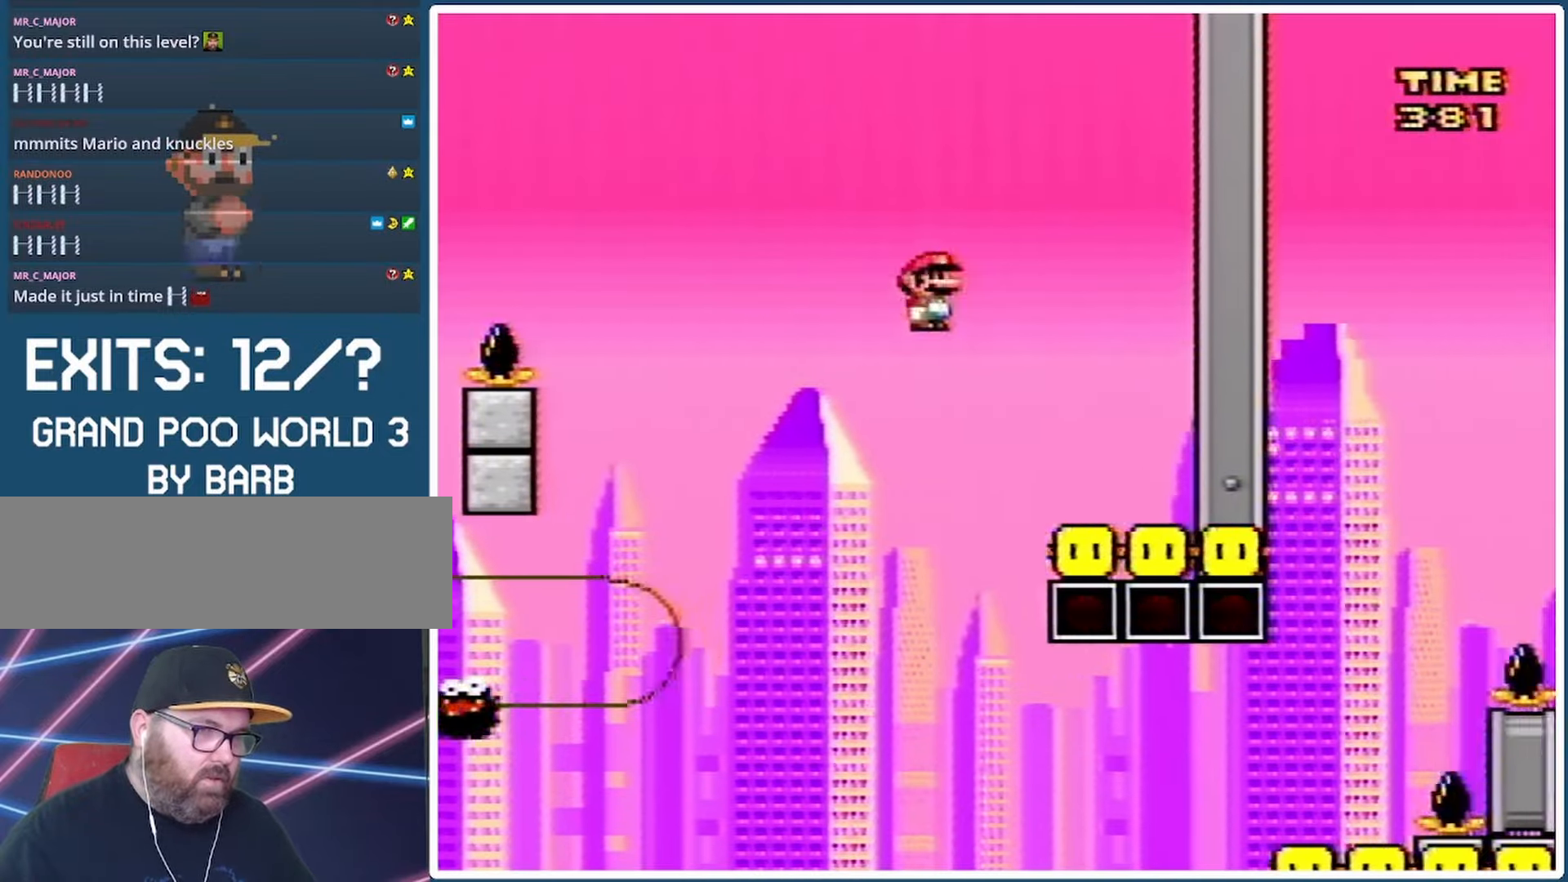
{"buttons": ["A", "X"], "events": [[100, "DPAD_LEFT", "down"], [500, "DPAD_LEFT", "up"]]}
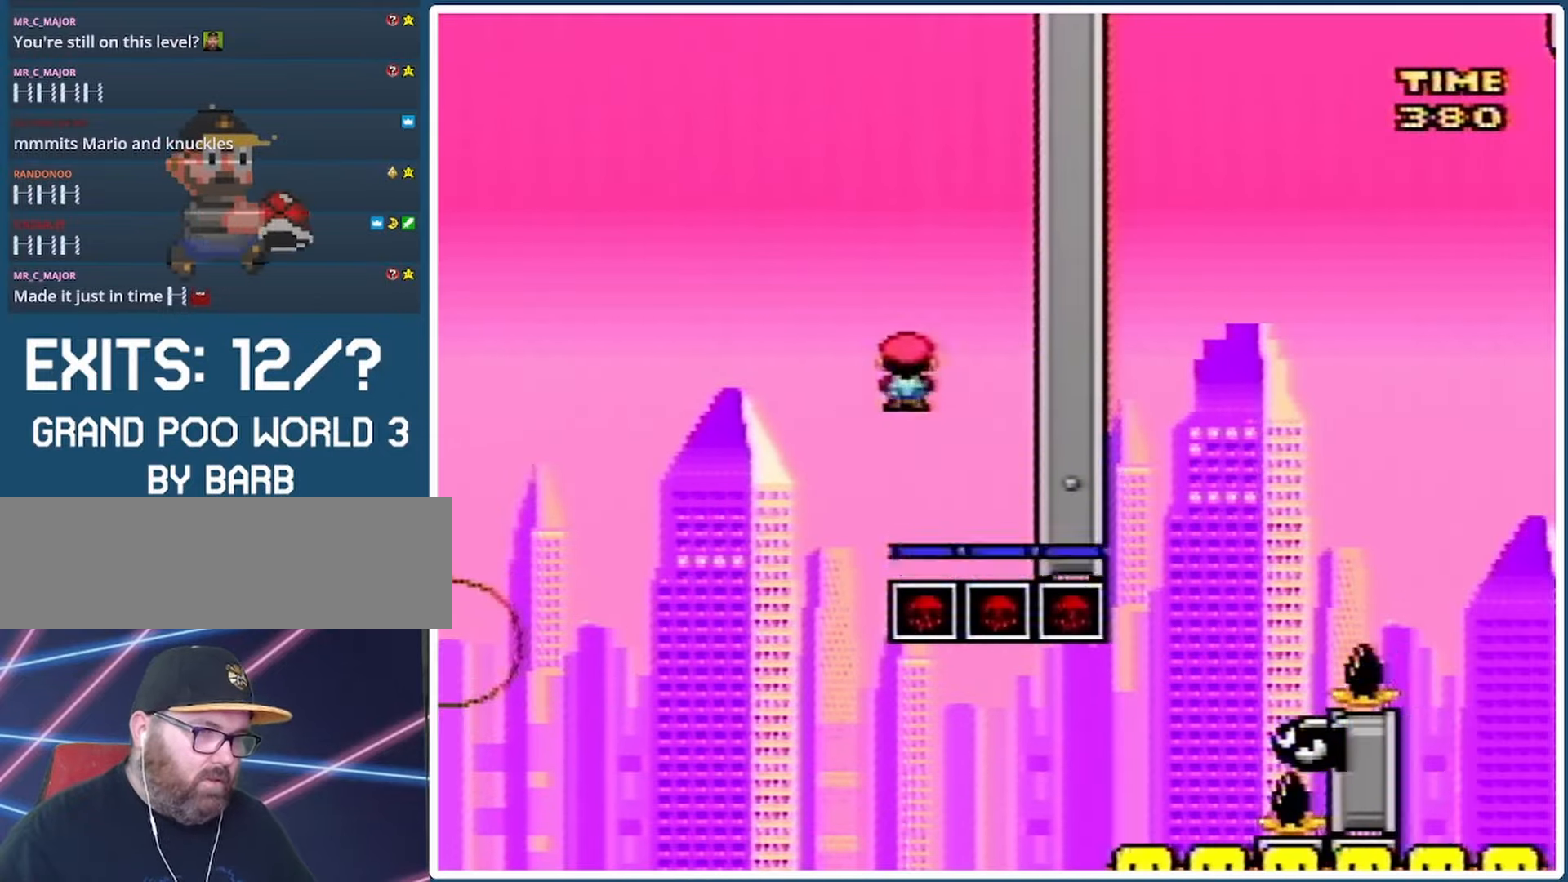
{"buttons": ["Y"], "events": [[100, "A", "up"], [233, "DPAD_RIGHT", "down"], [267, "X", "up"], [267, "Y", "down"], [300, "B", "down"], [400, "B", "up"], [400, "DPAD_RIGHT", "up"]]}
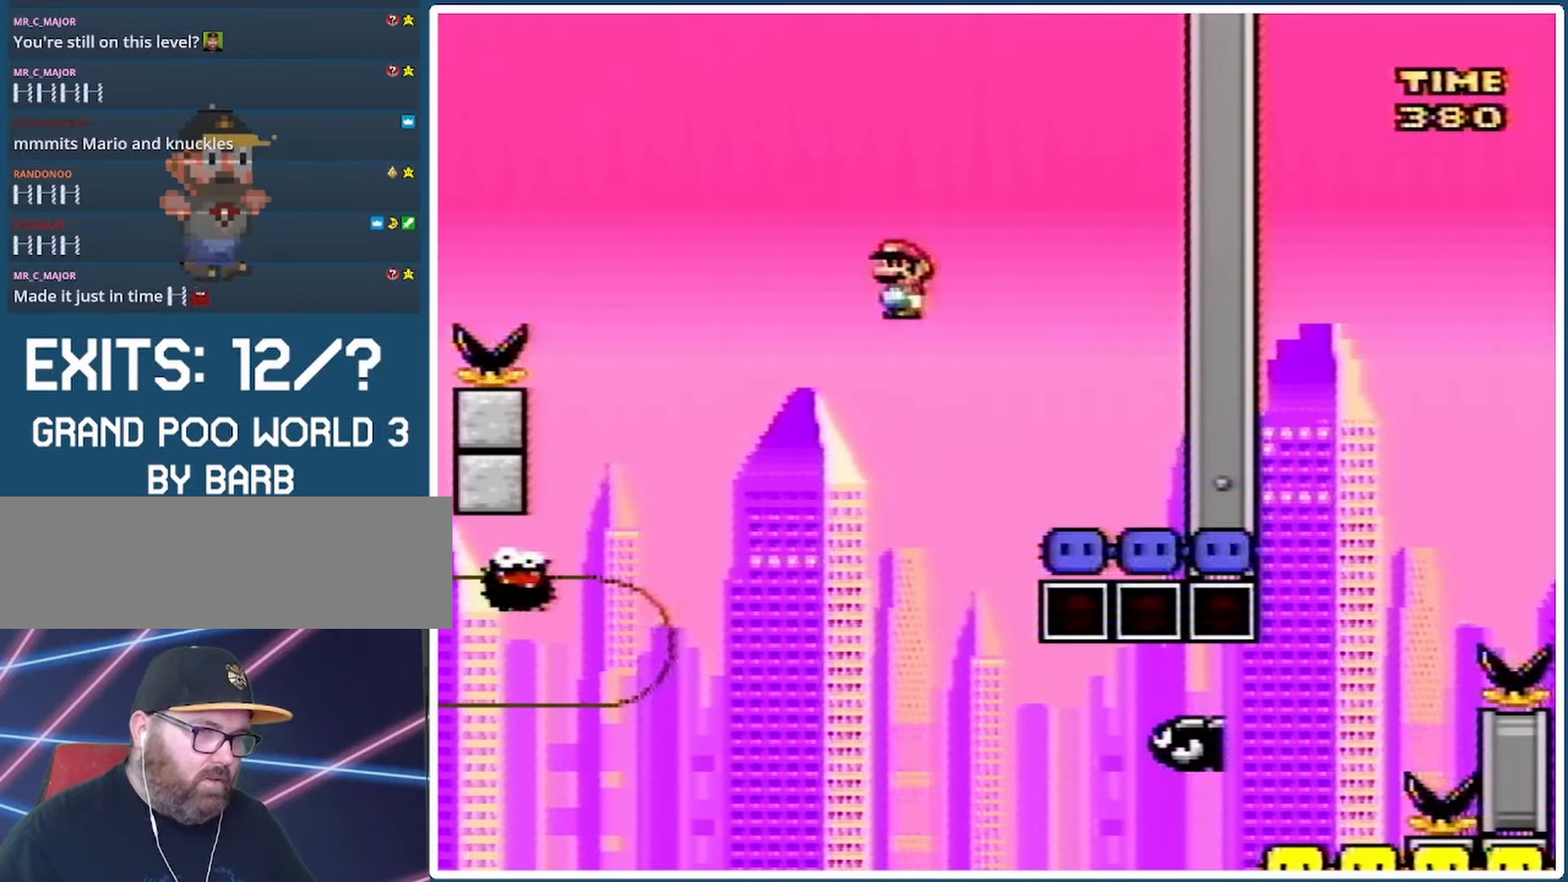
{"buttons": ["B", "Y", "DPAD_RIGHT"], "events": [[33, "DPAD_RIGHT", "down"], [100, "B", "down"], [300, "B", "up"], [333, "B", "down"]]}
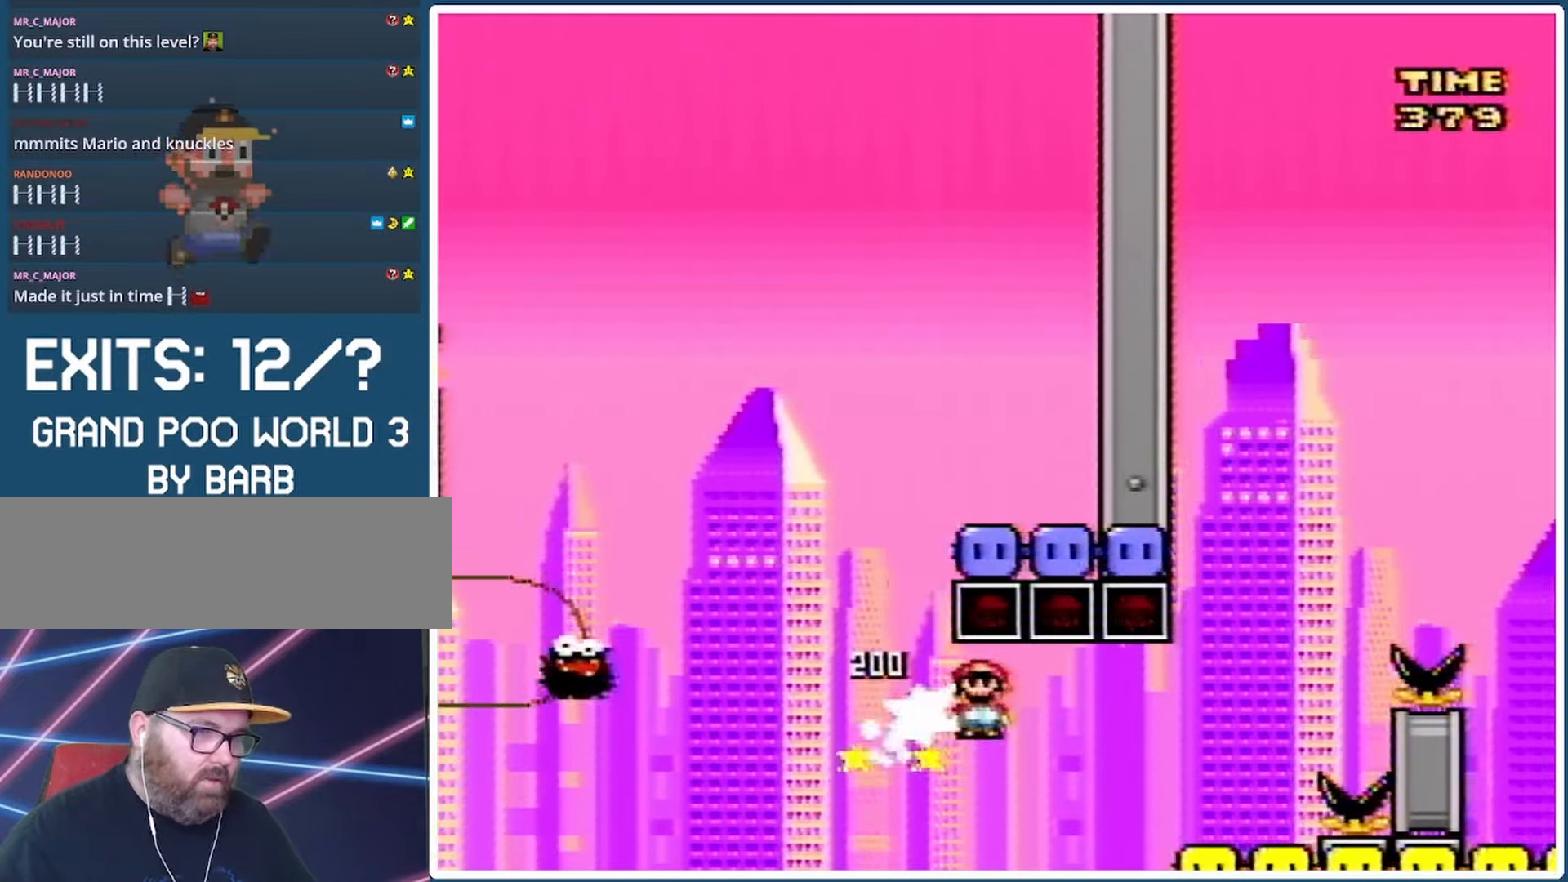
{"buttons": ["B", "Y", "DPAD_RIGHT"], "events": [[200, "B", "up"], [300, "B", "down"], [300, "DPAD_RIGHT", "up"], [333, "DPAD_LEFT", "down"], [367, "DPAD_LEFT", "up"], [367, "DPAD_RIGHT", "down"], [367, "SELECT", "down"], [400, "DPAD_LEFT", "down"], [400, "DPAD_RIGHT", "up"], [400, "SELECT", "up"], [433, "DPAD_LEFT", "up"], [433, "DPAD_RIGHT", "down"]]}
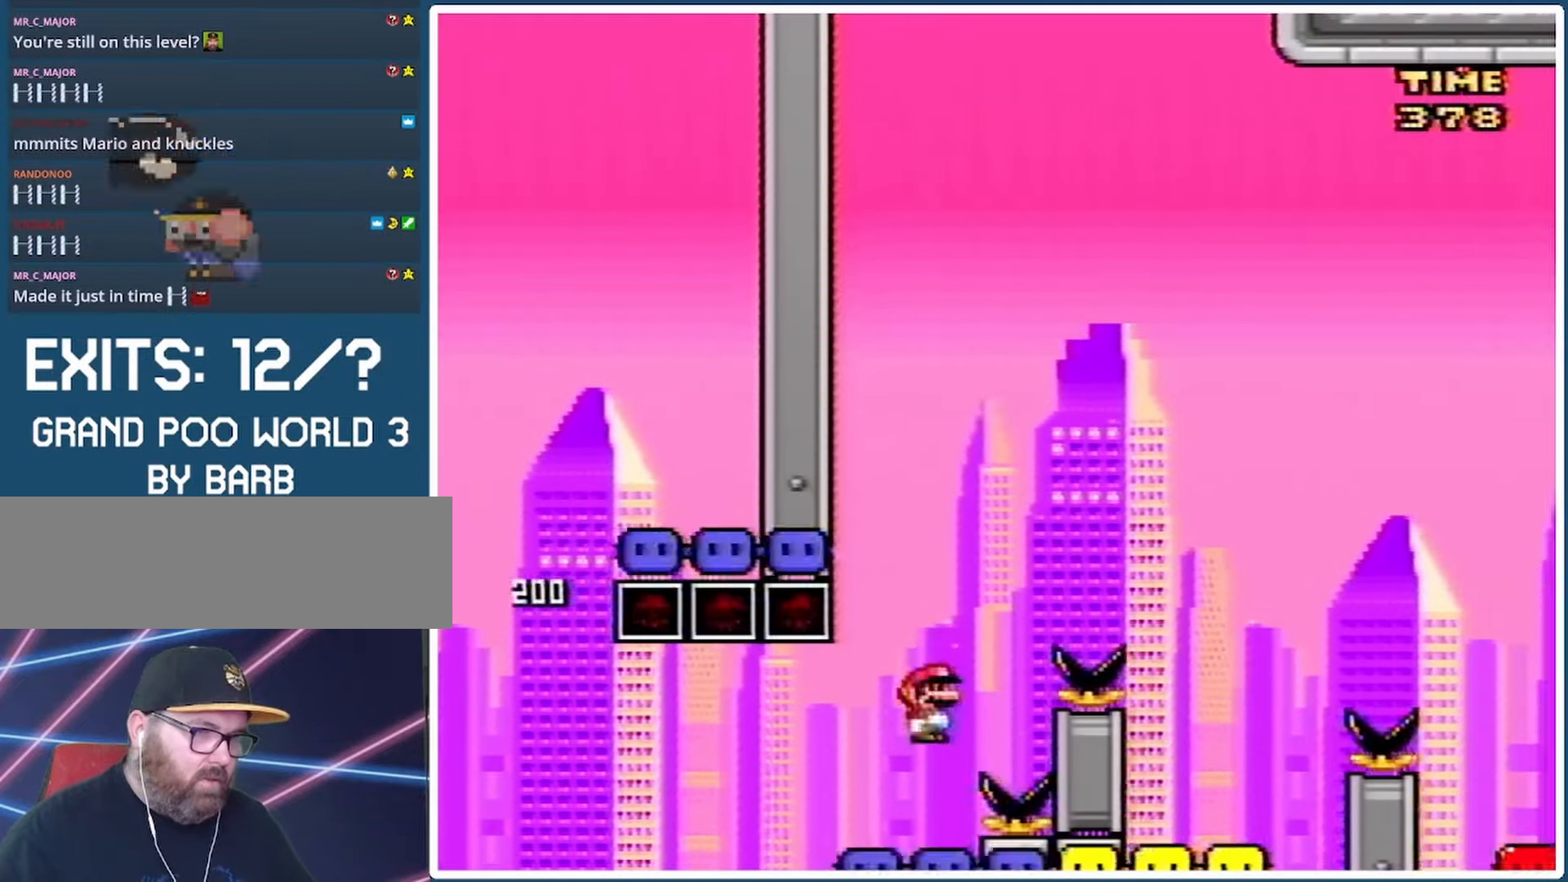
{"buttons": ["B", "Y"], "events": [[200, "DPAD_RIGHT", "up"], [233, "DPAD_LEFT", "down"], [433, "DPAD_LEFT", "up"]]}
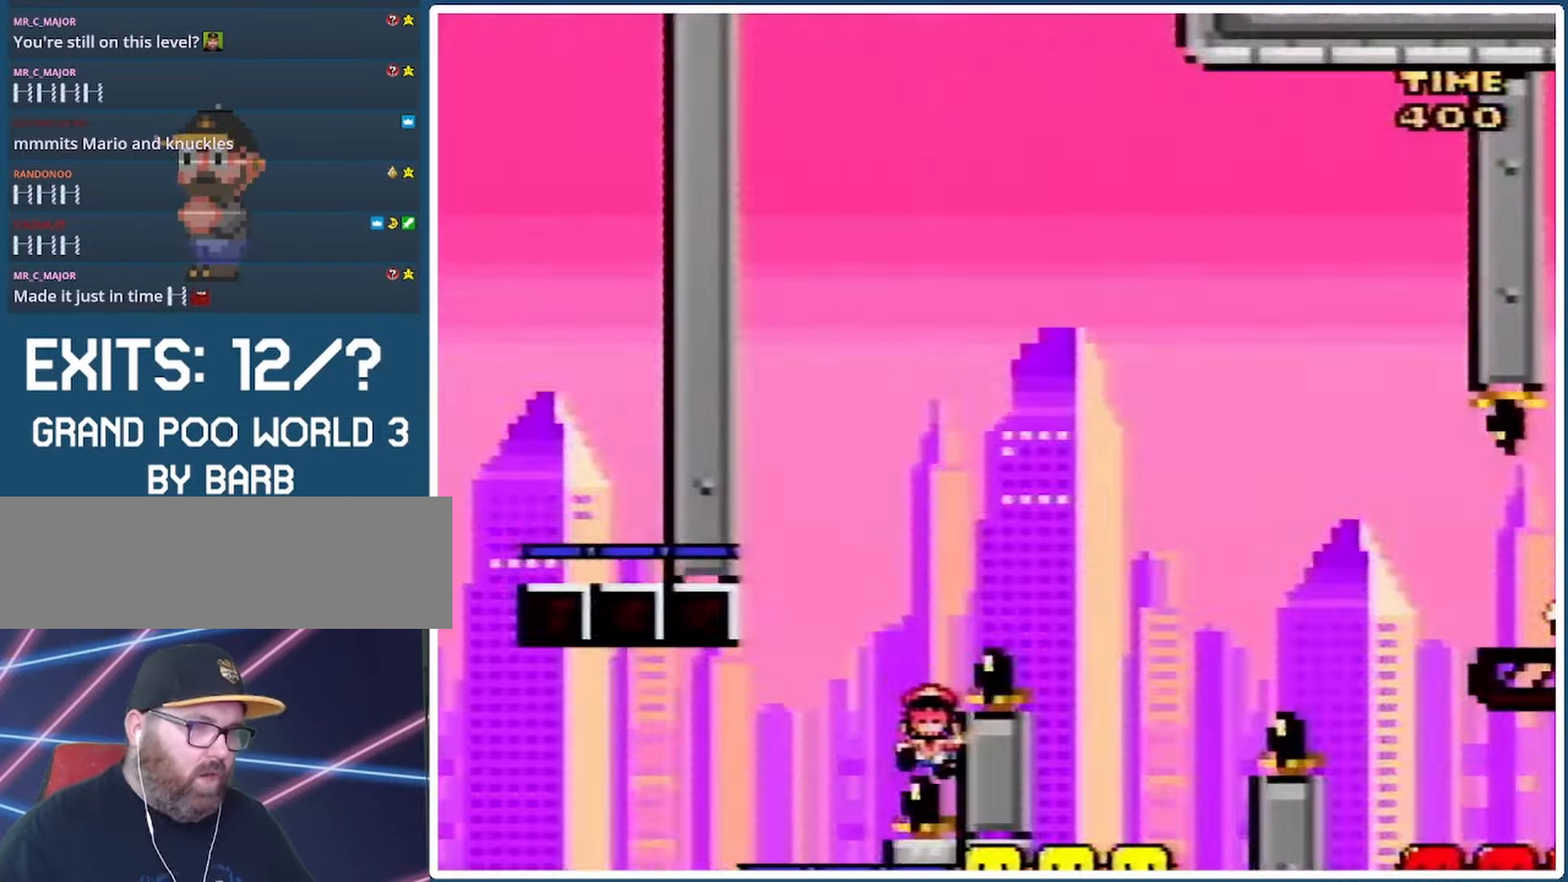
{"buttons": [], "events": [[167, "B", "up"], [200, "Y", "up"]]}
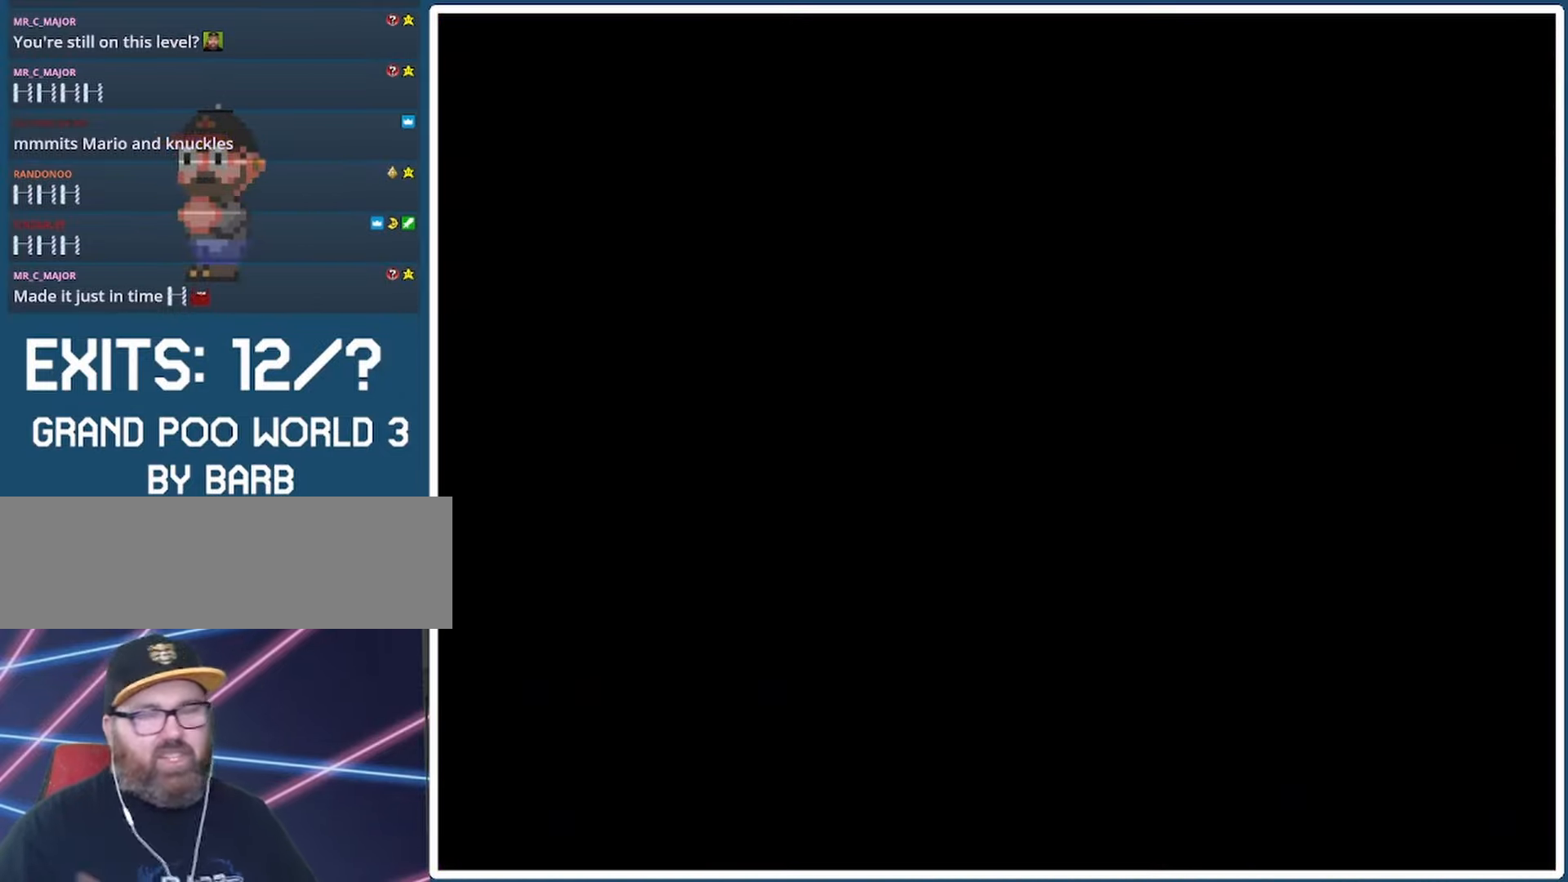
{"buttons": [], "events": []}
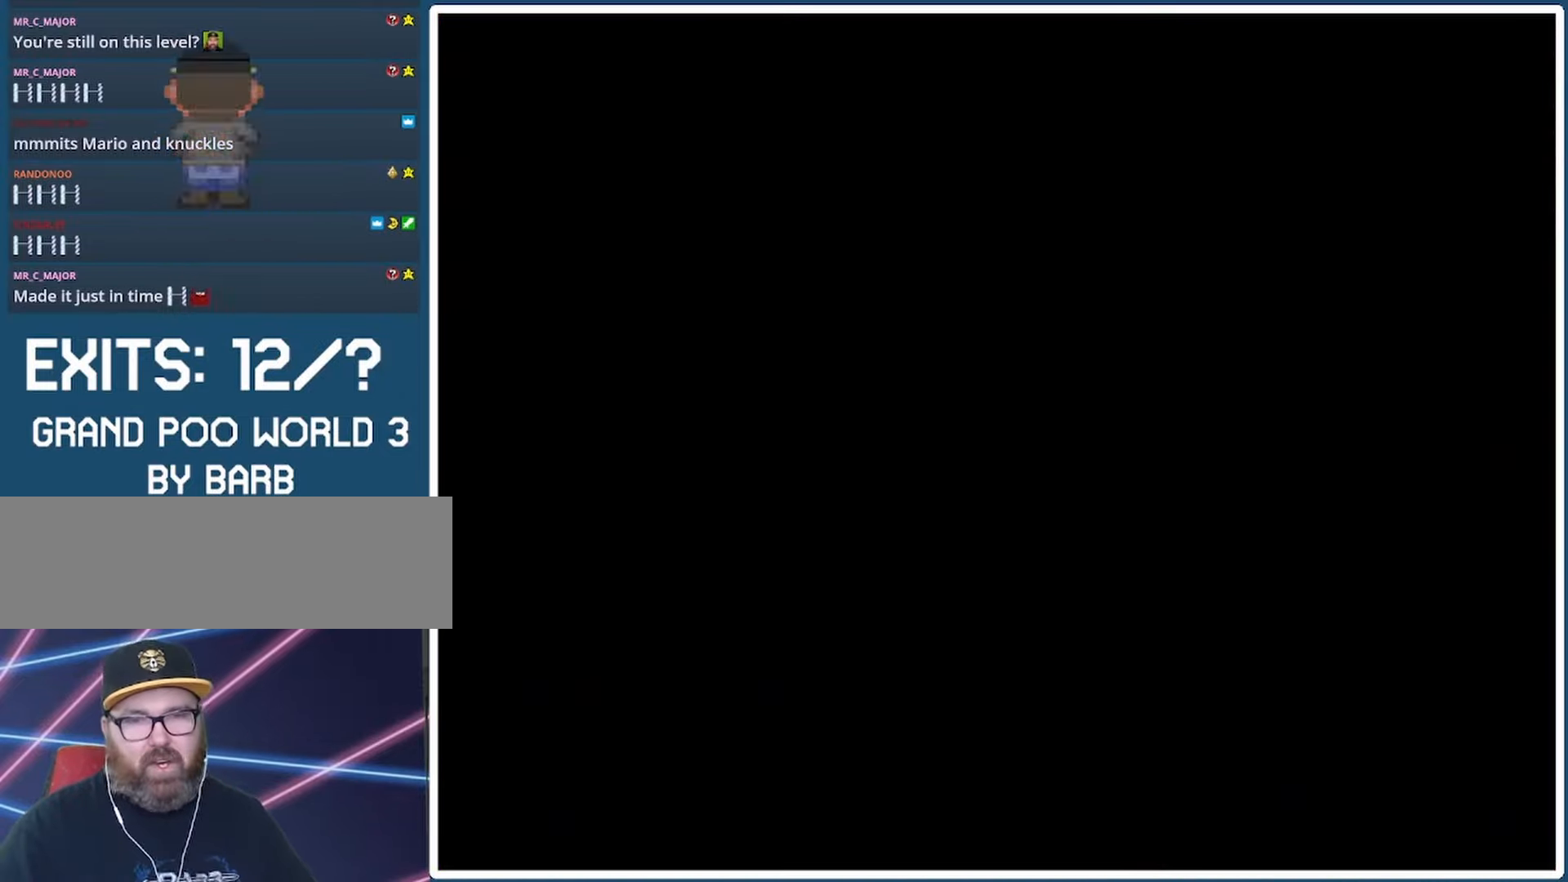
{"buttons": [], "events": []}
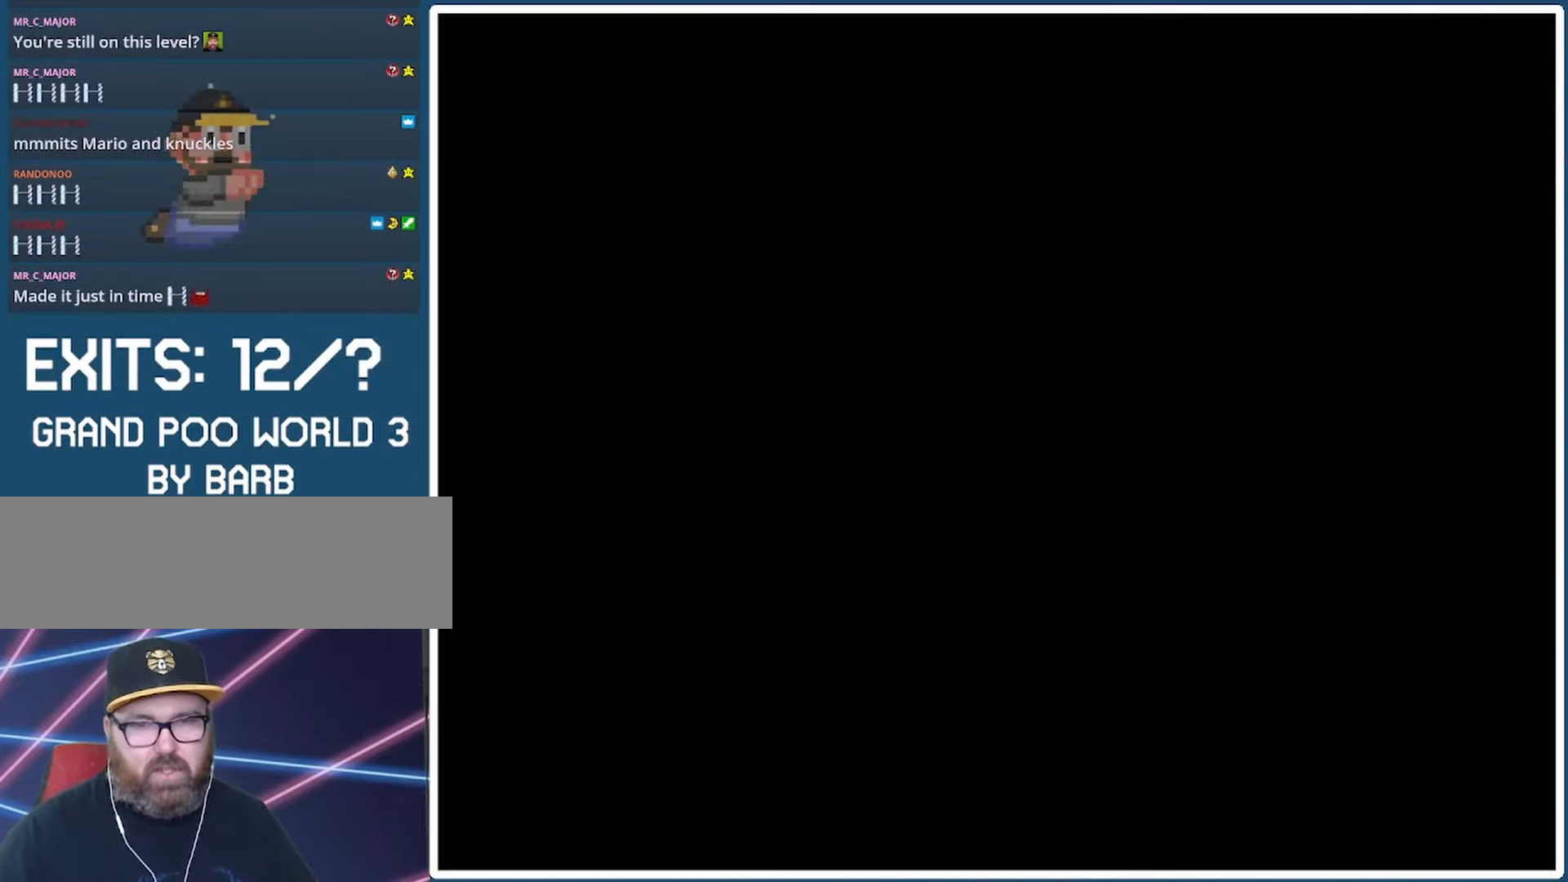
{"buttons": ["A", "X", "DPAD_RIGHT"], "events": [[33, "Y", "down"], [67, "DPAD_RIGHT", "down"], [67, "X", "down"], [67, "Y", "up"], [367, "A", "down"]]}